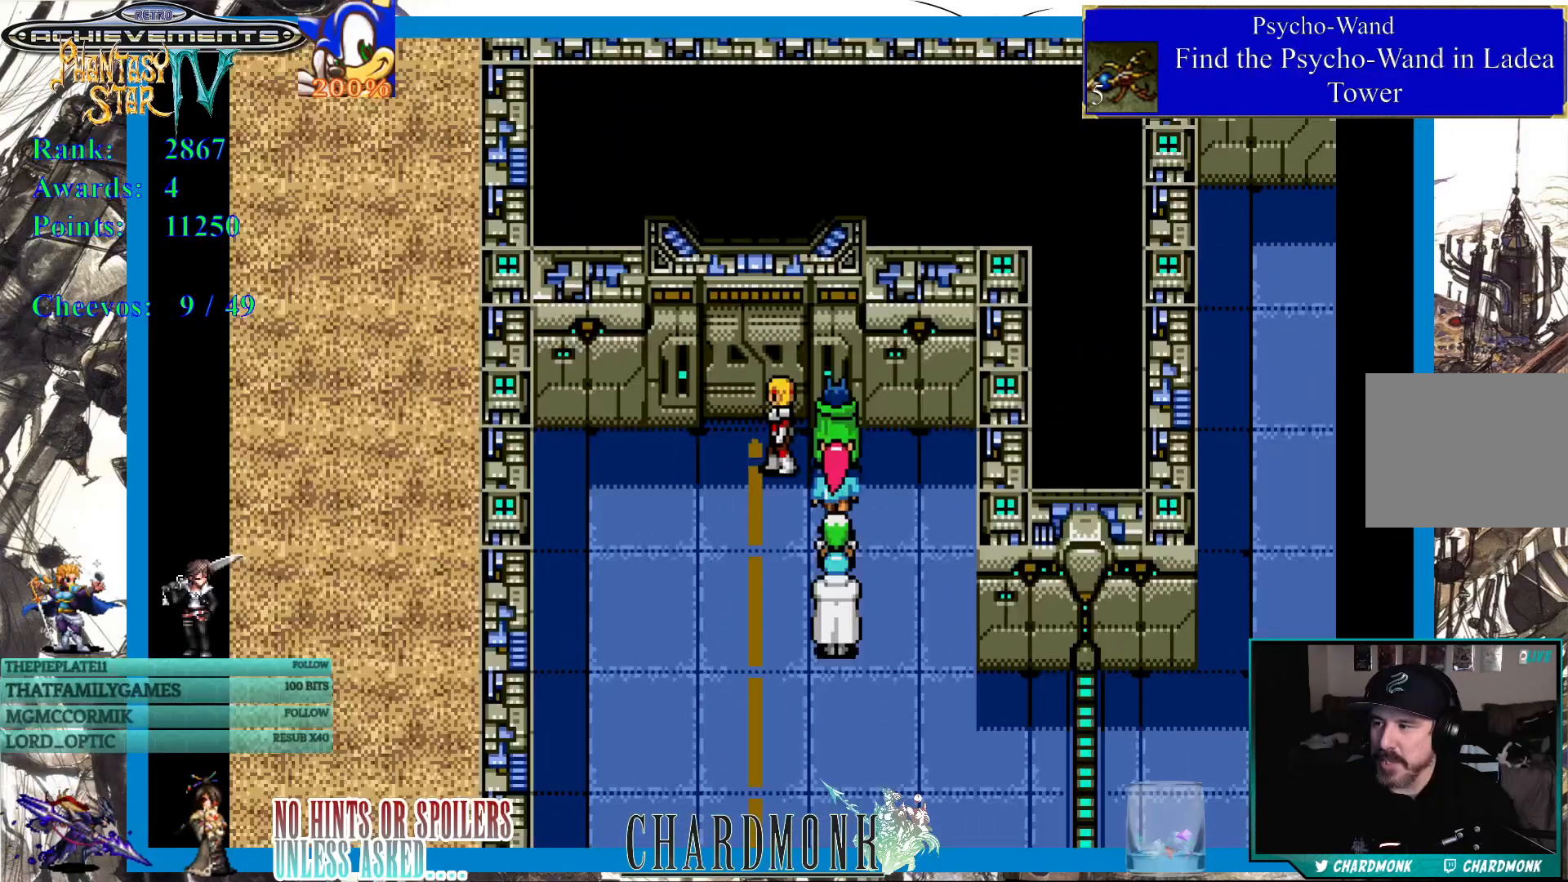
Gameplay with a controller (PlayStation layout); each line is a JSON object with the inputs held at the frame after it. "events" lists button and stick changes between this image and that frame as [ms after this image, input, new state], when the widget could be followed in between.
{"buttons": ["CIRCLE"], "left_stick": "center", "right_stick": "center", "events": [[200, "DPAD_UP", "up"], [433, "CIRCLE", "down"]]}
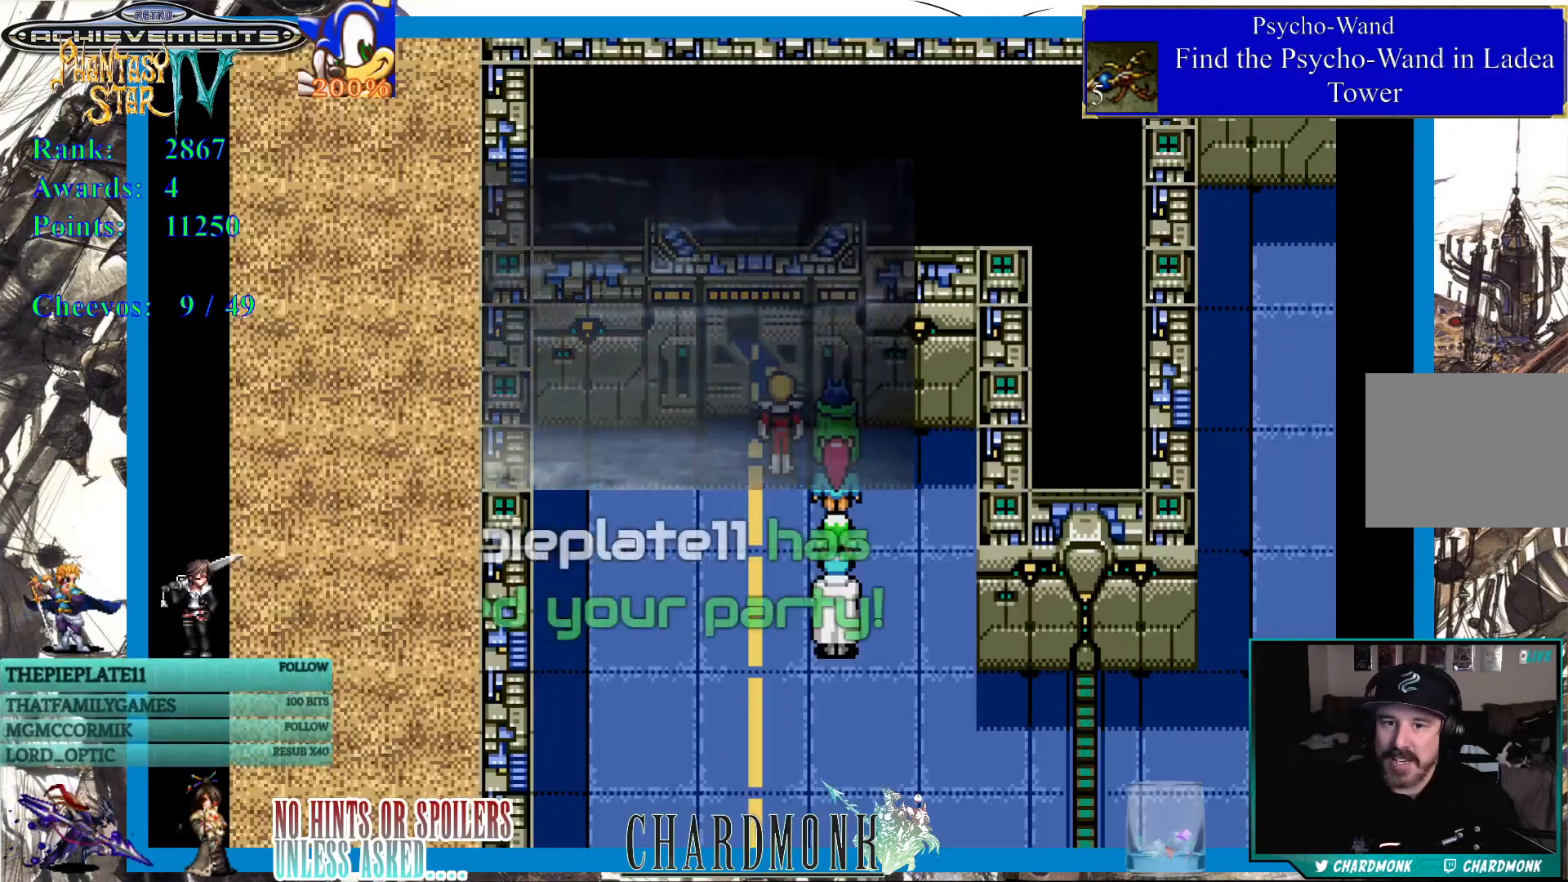
{"buttons": [], "left_stick": "center", "right_stick": "center", "events": [[67, "CIRCLE", "up"]]}
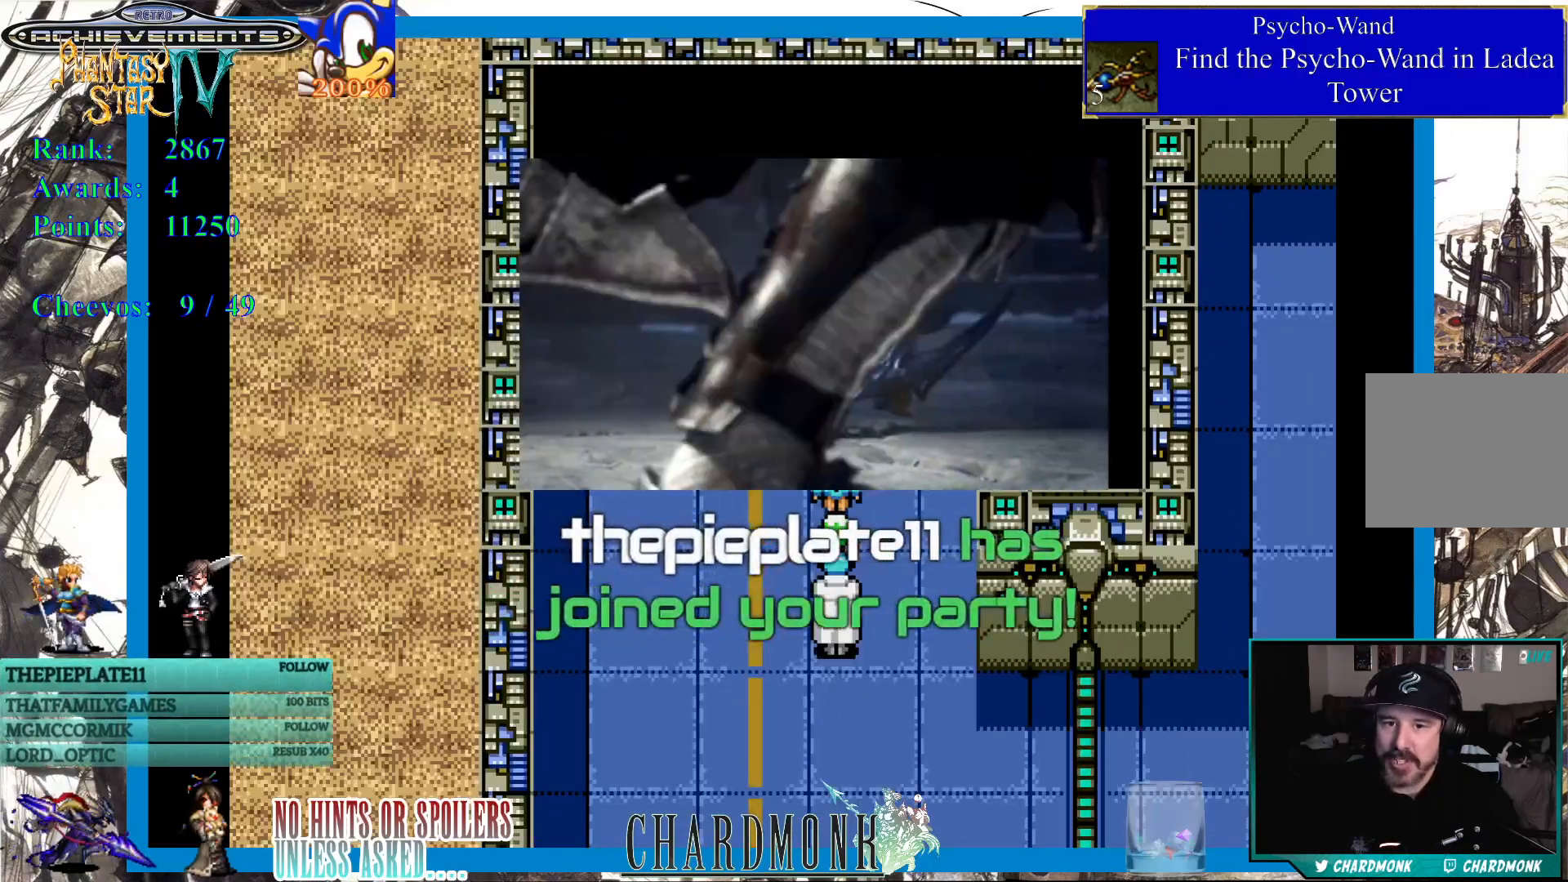
{"buttons": [], "left_stick": "center", "right_stick": "center", "events": []}
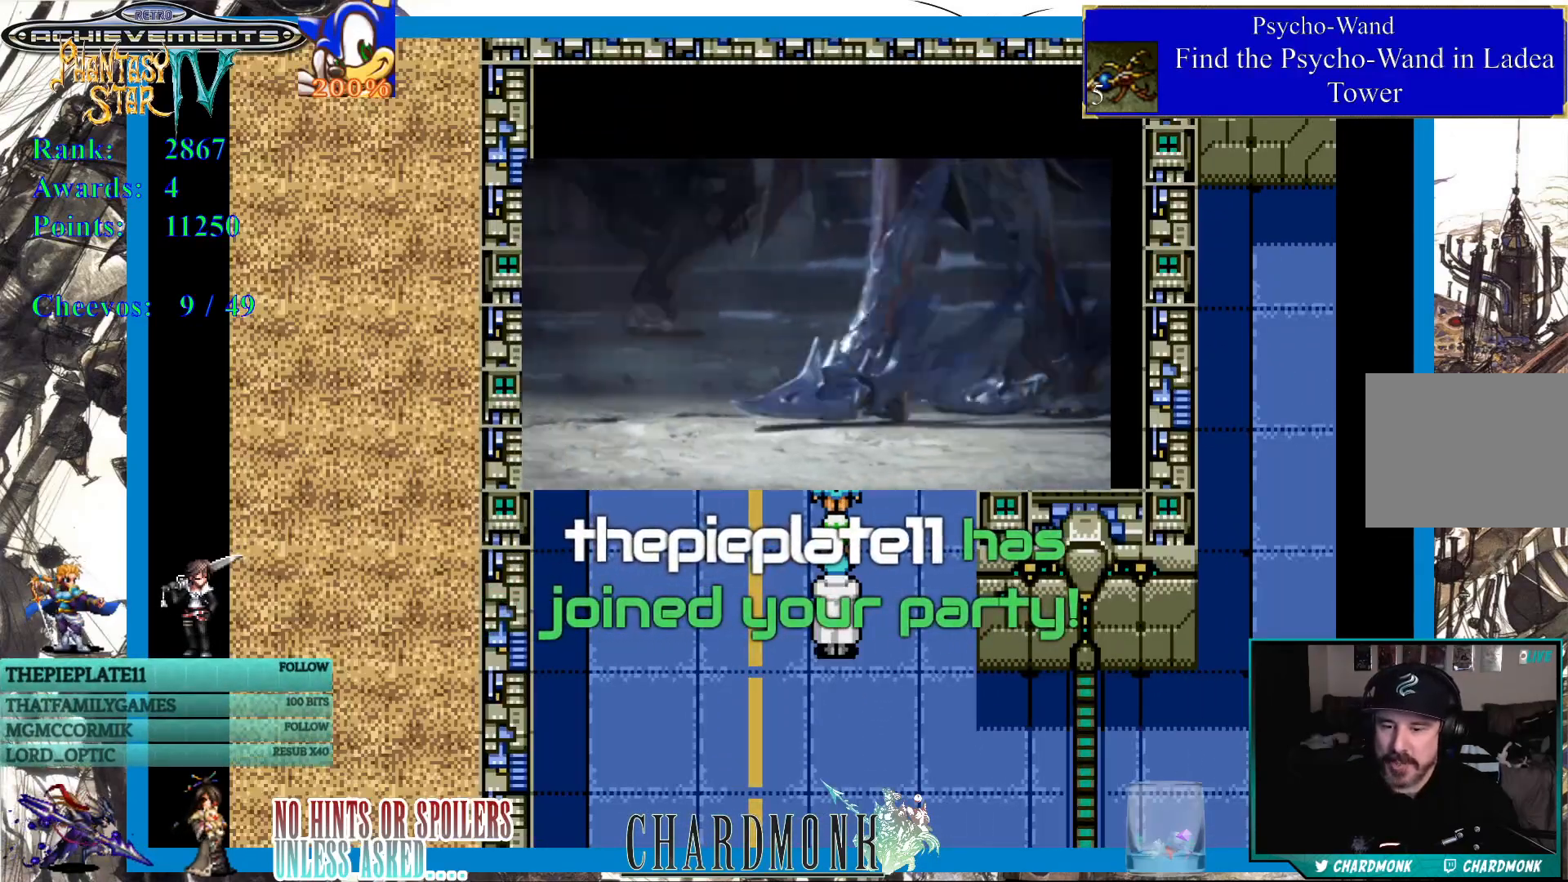
{"buttons": [], "left_stick": "center", "right_stick": "center", "events": []}
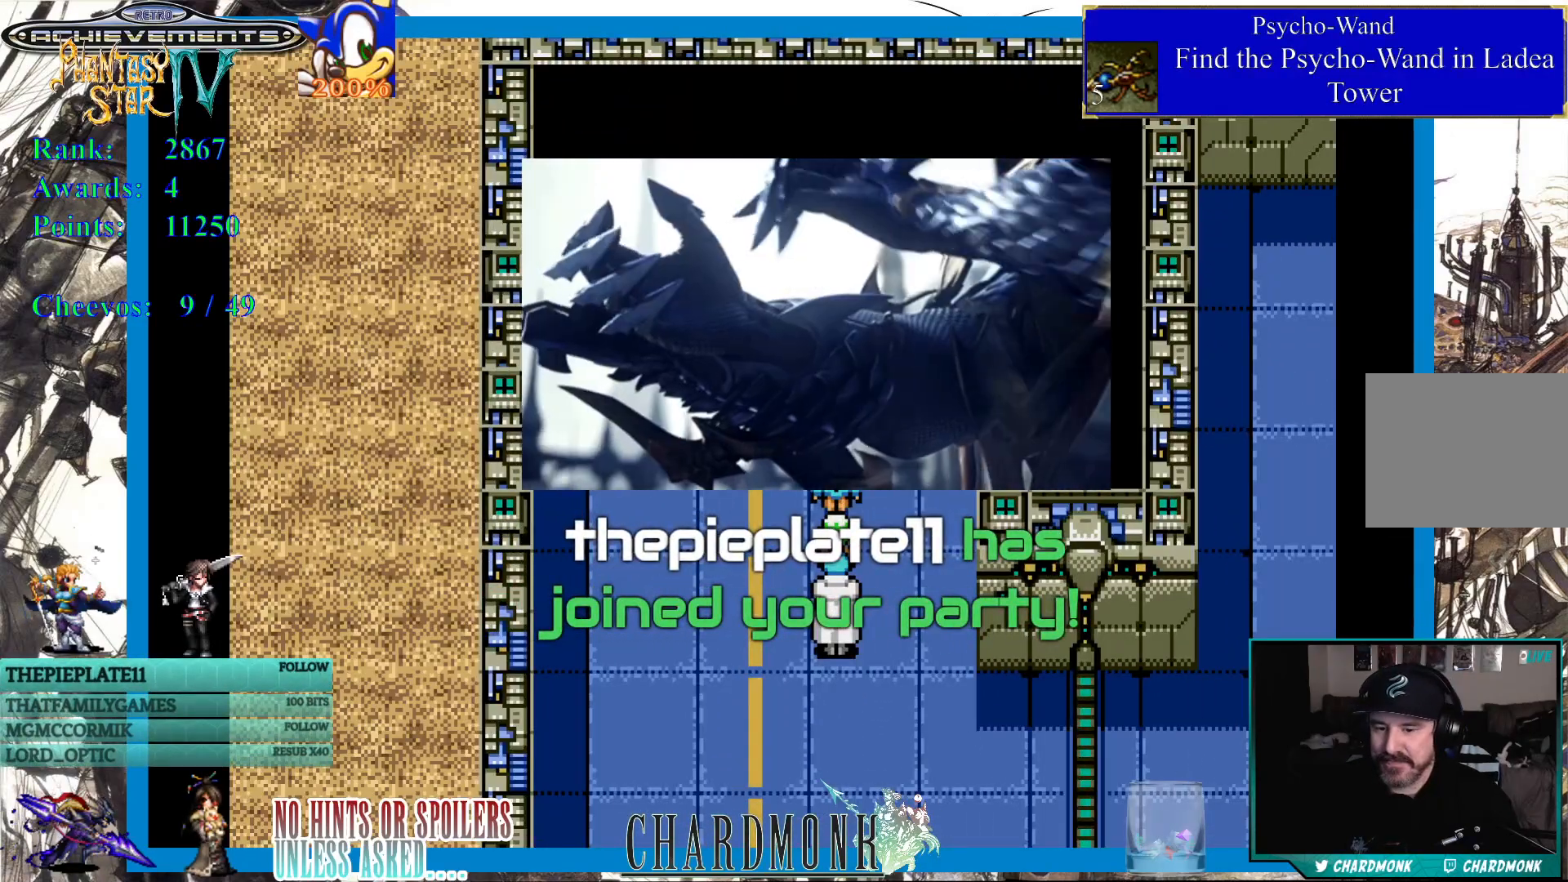
{"buttons": ["DPAD_UP"], "left_stick": "center", "right_stick": "center", "events": [[483, "DPAD_UP", "down"]]}
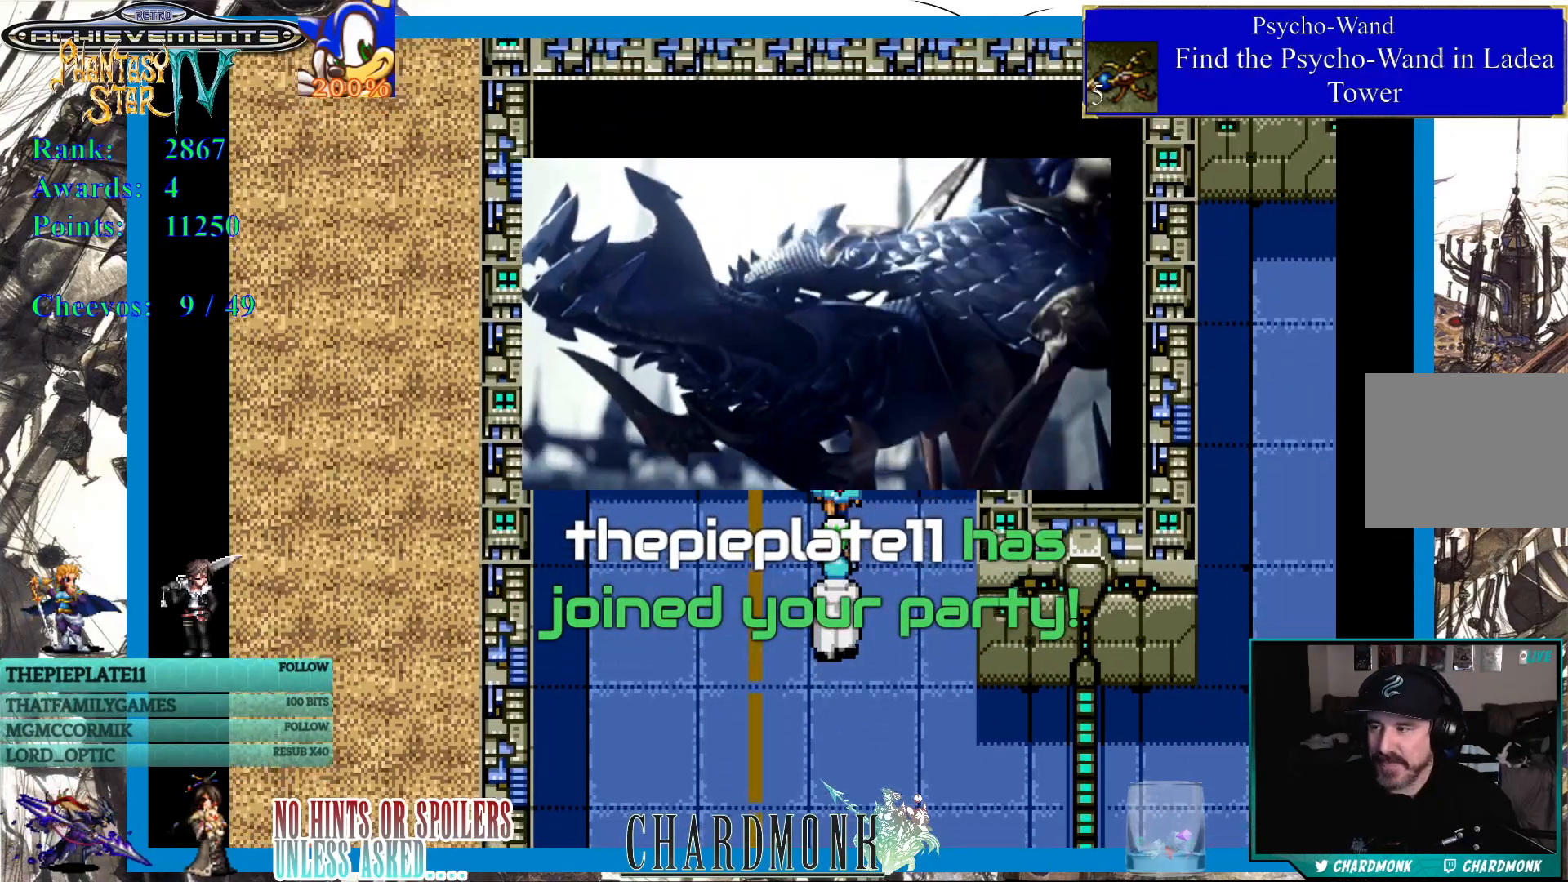
{"buttons": [], "left_stick": "center", "right_stick": "center", "events": [[417, "DPAD_UP", "up"]]}
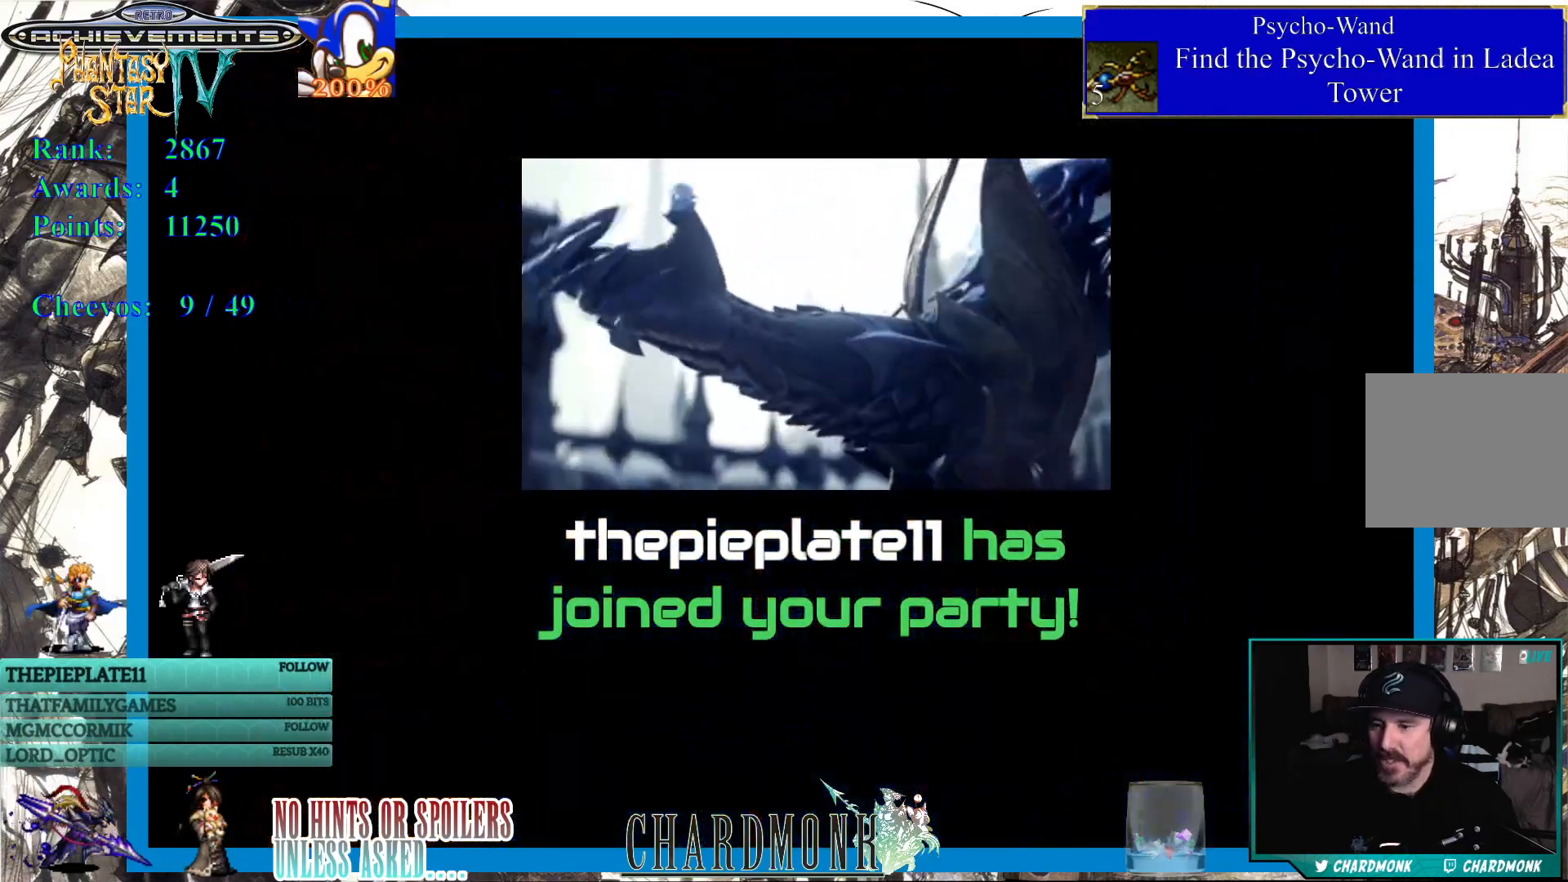
{"buttons": [], "left_stick": "center", "right_stick": "center", "events": []}
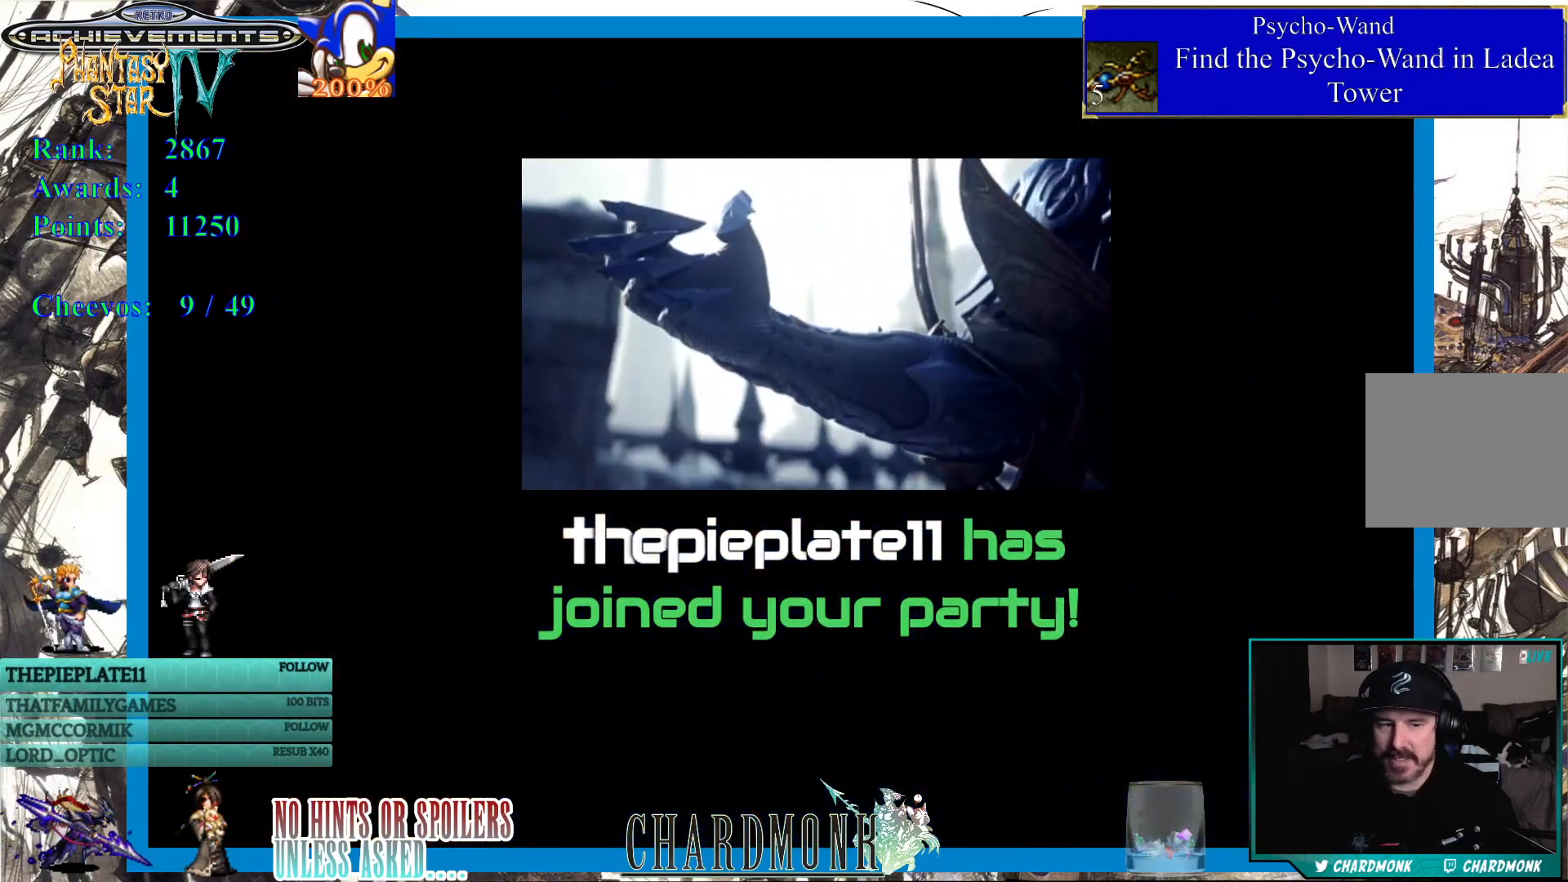
{"buttons": [], "left_stick": "center", "right_stick": "center", "events": []}
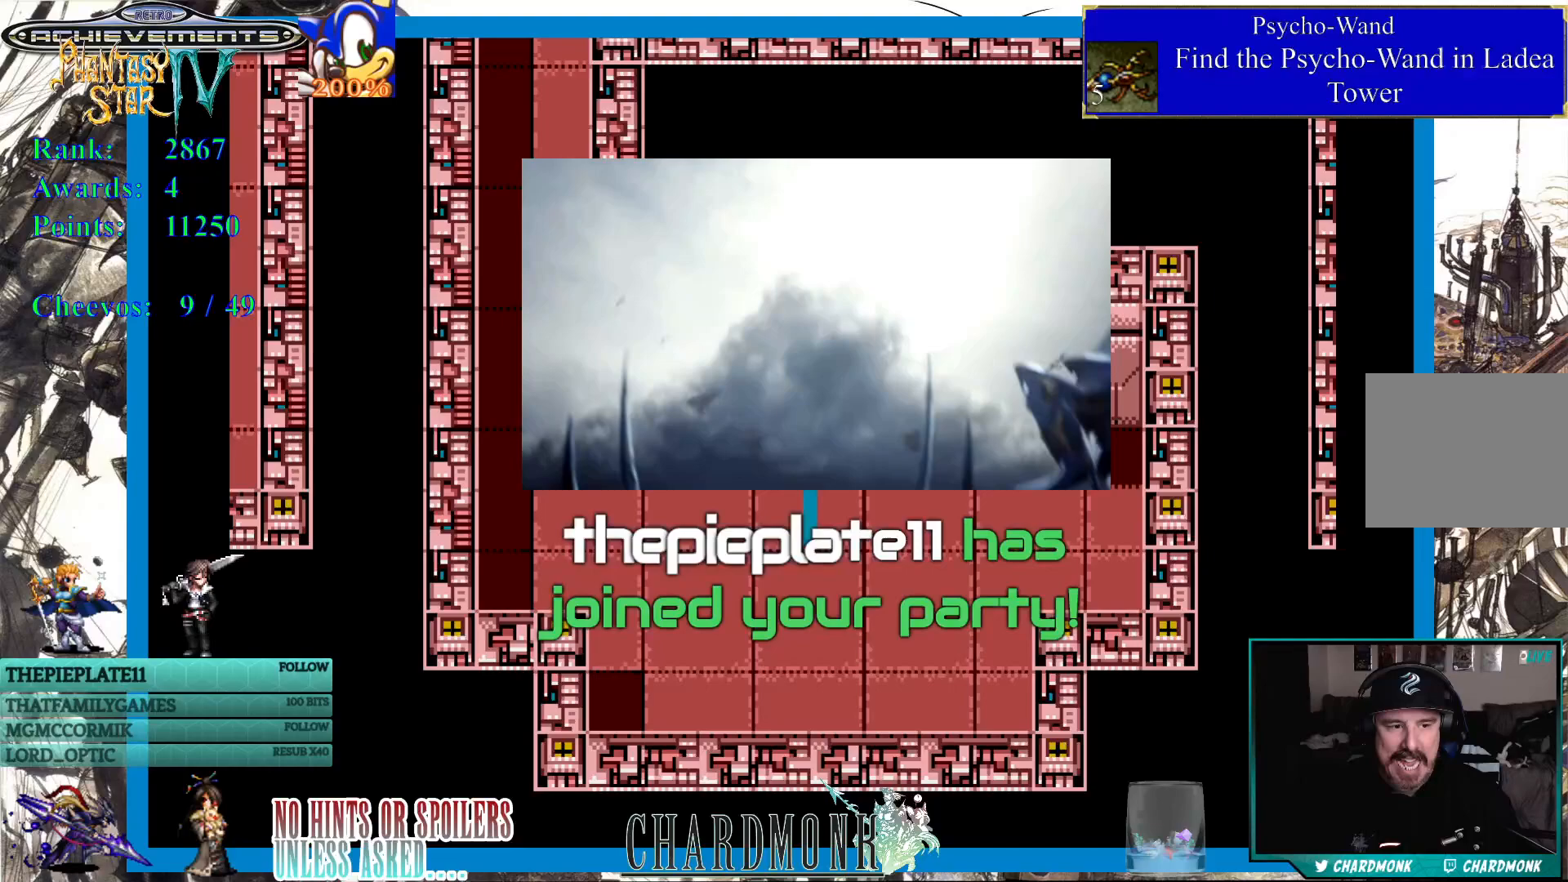
{"buttons": [], "left_stick": "center", "right_stick": "center", "events": []}
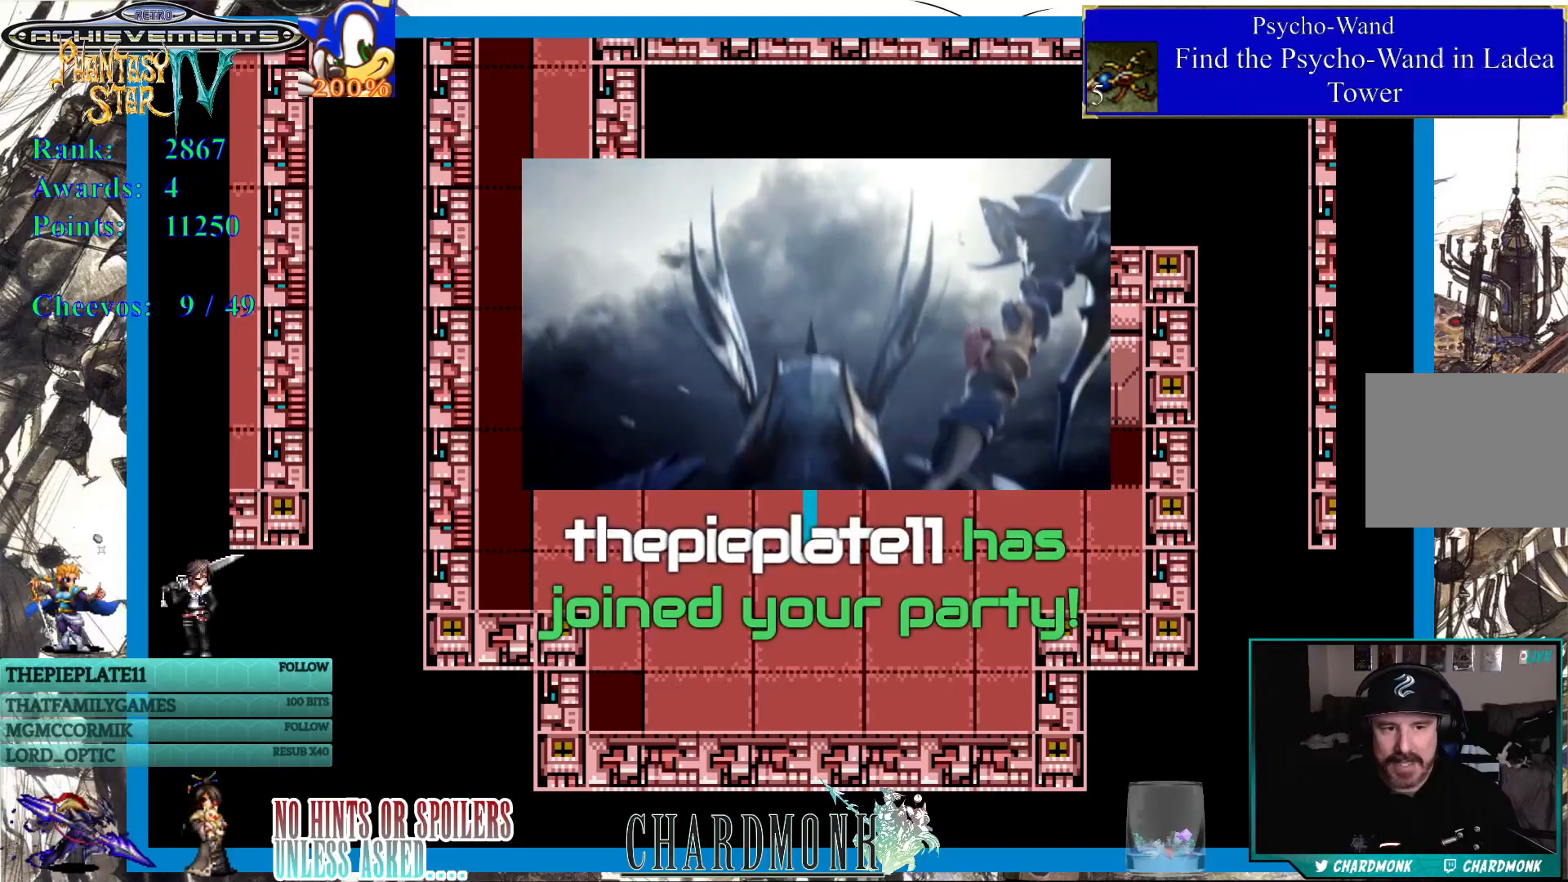
{"buttons": [], "left_stick": "center", "right_stick": "center", "events": []}
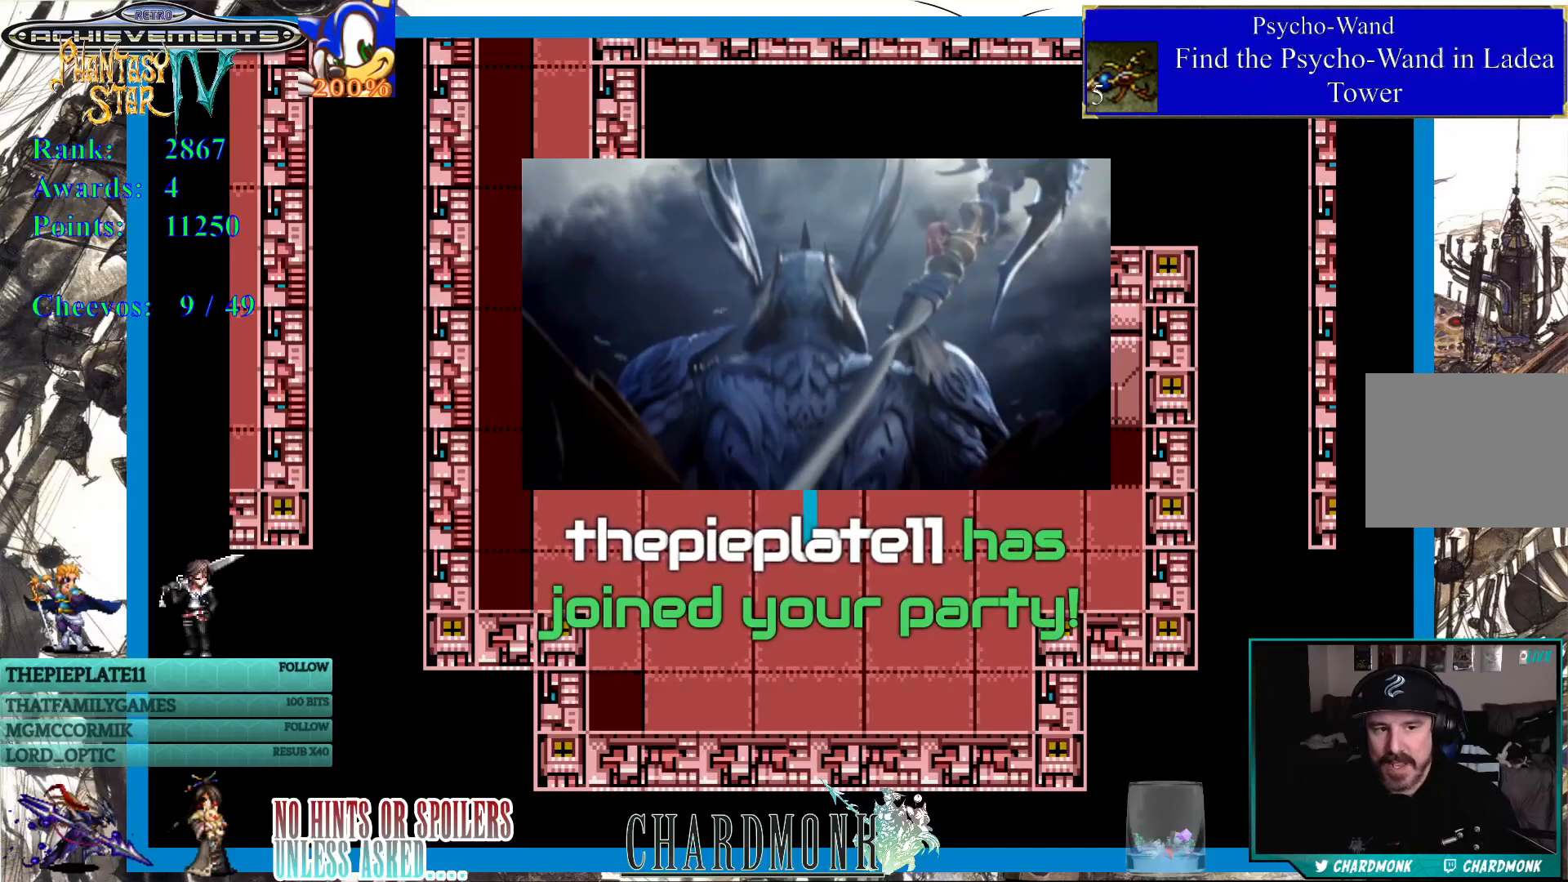
{"buttons": [], "left_stick": "center", "right_stick": "center", "events": []}
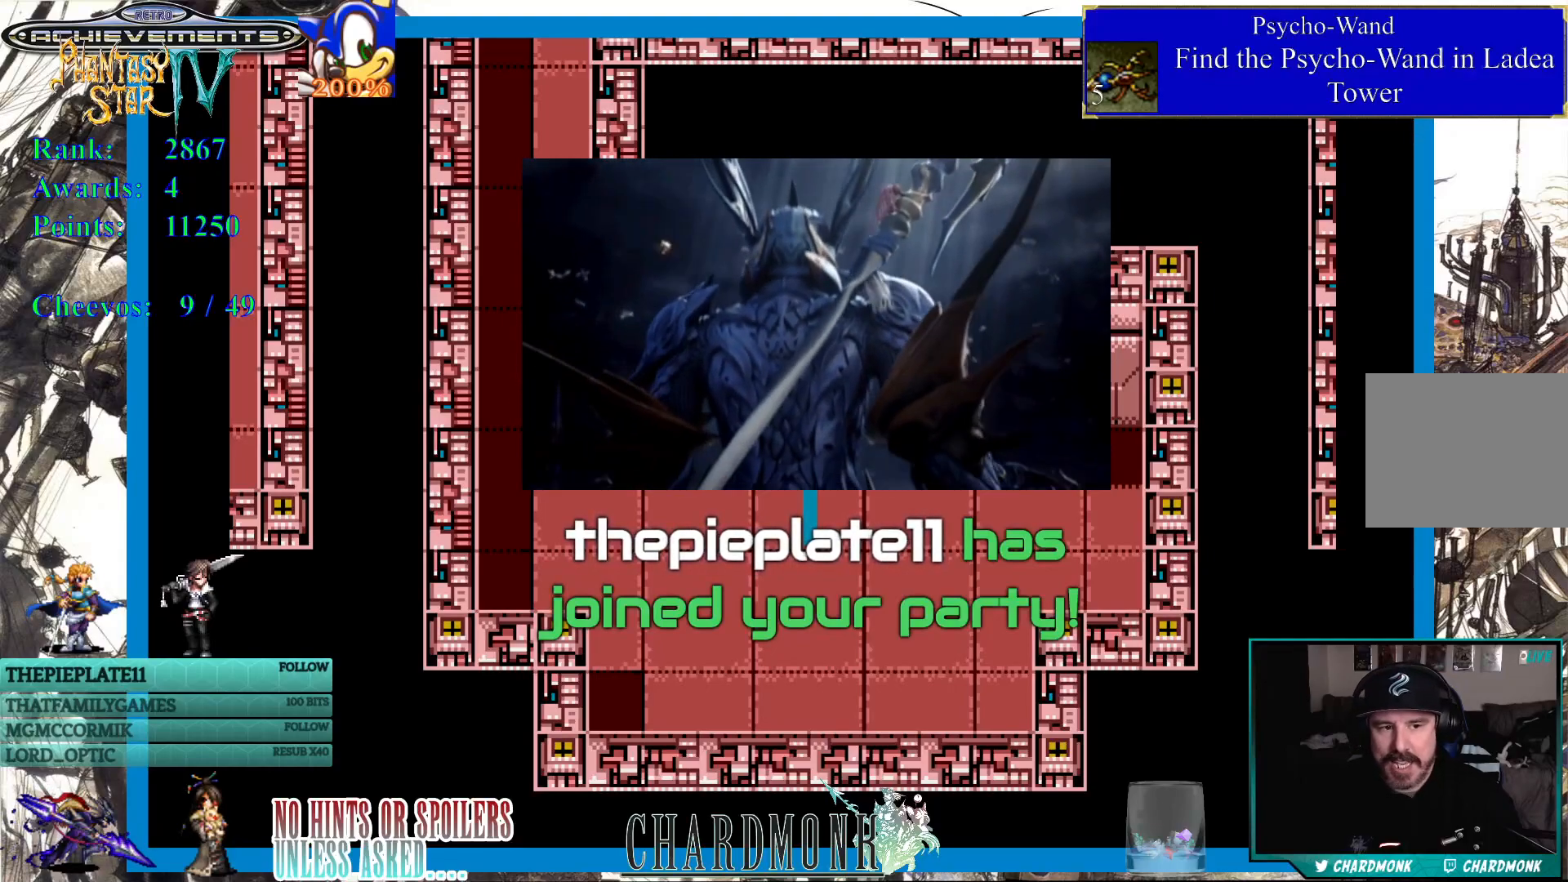
{"buttons": [], "left_stick": "center", "right_stick": "center", "events": []}
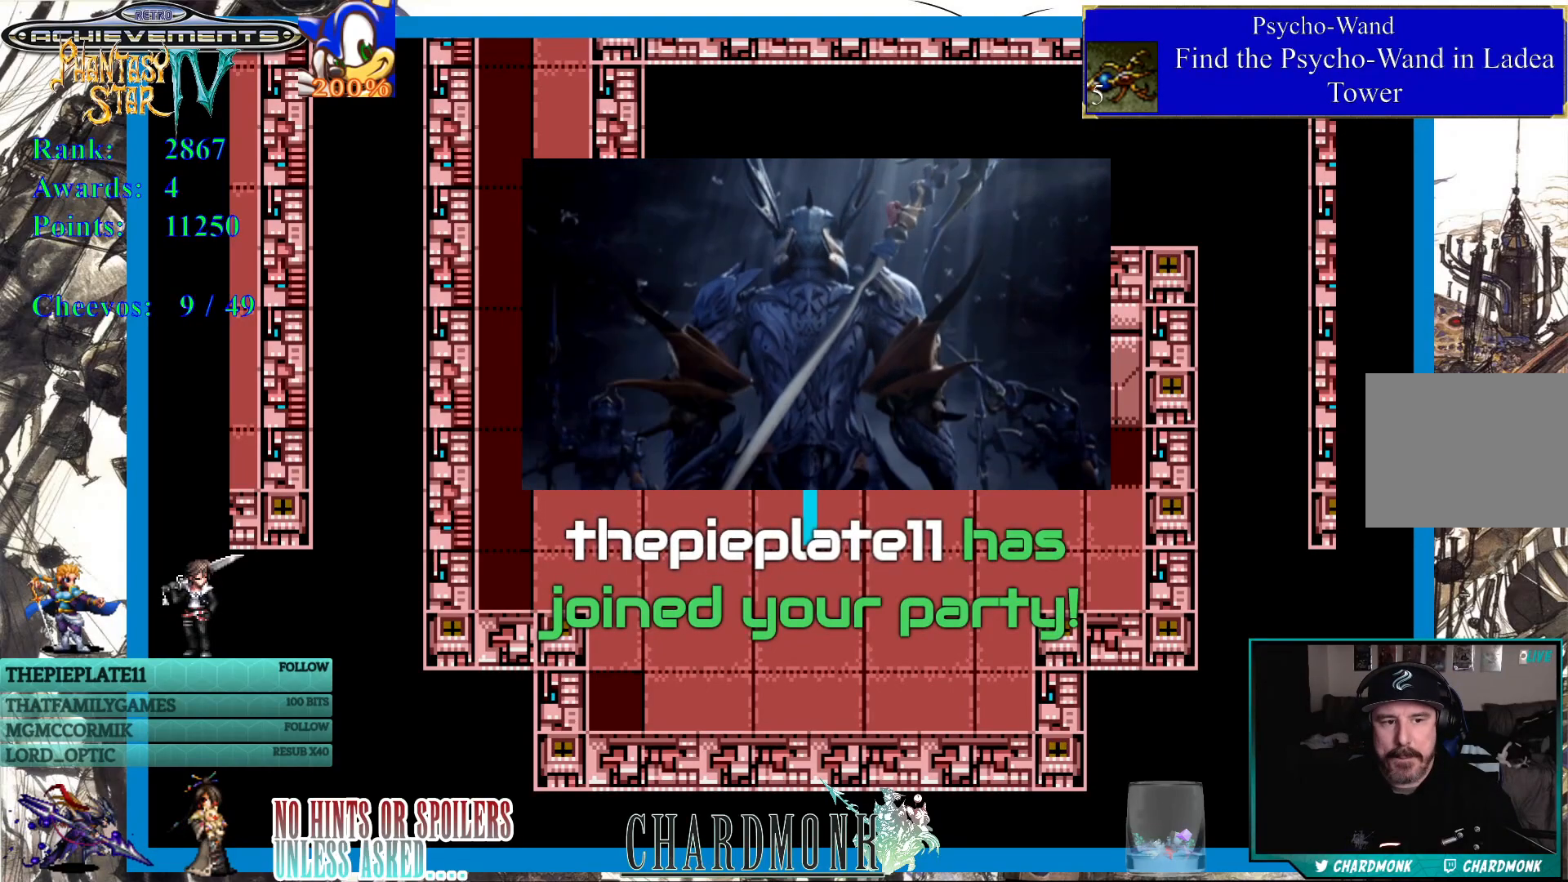
{"buttons": [], "left_stick": "center", "right_stick": "center", "events": []}
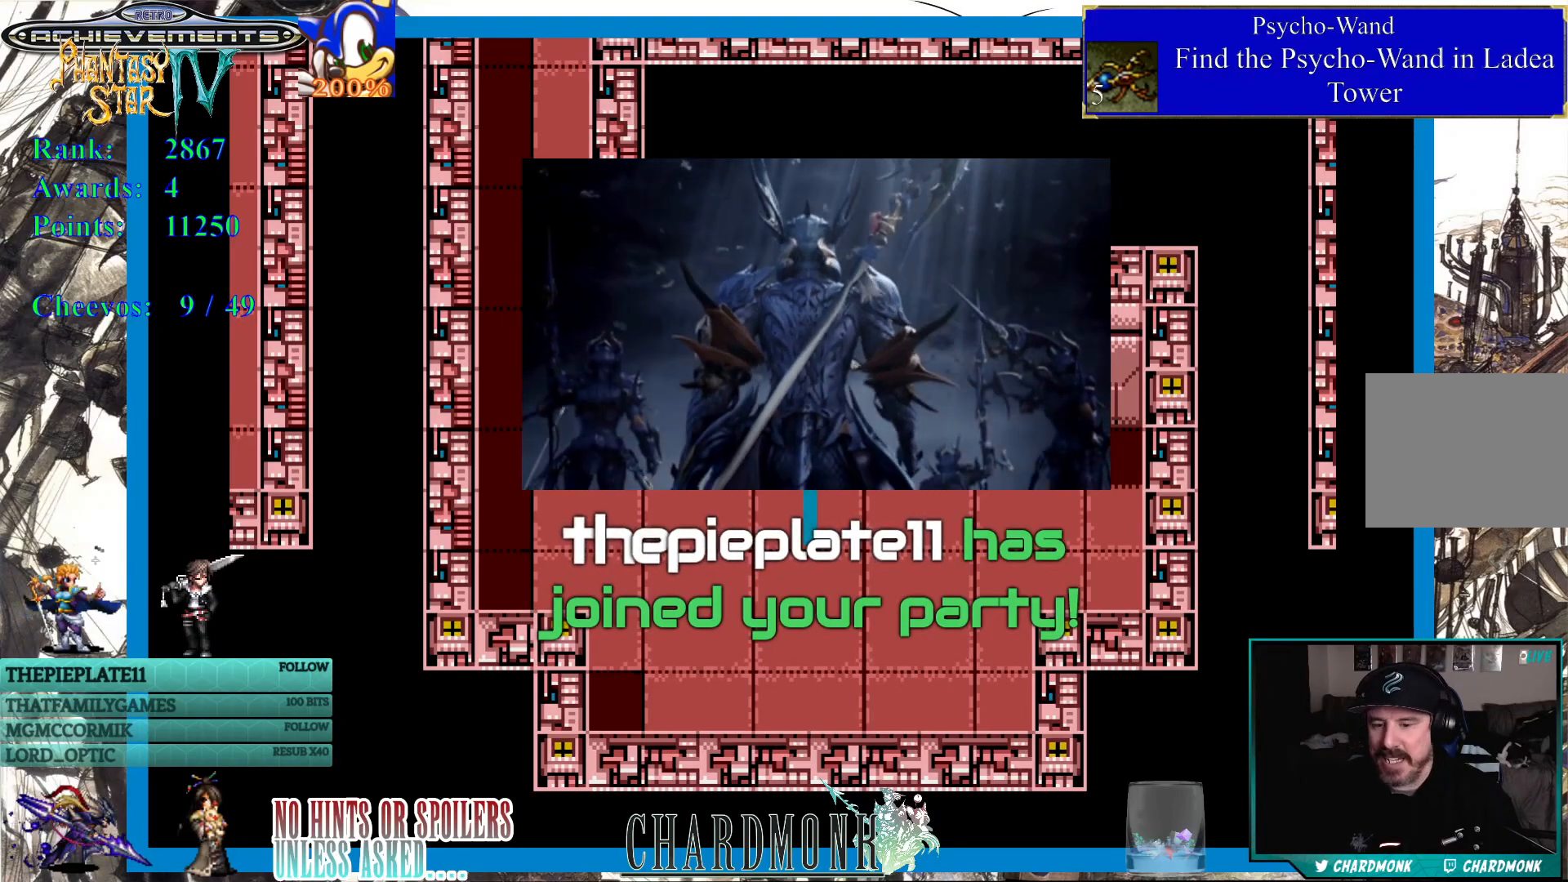
{"buttons": [], "left_stick": "center", "right_stick": "center", "events": []}
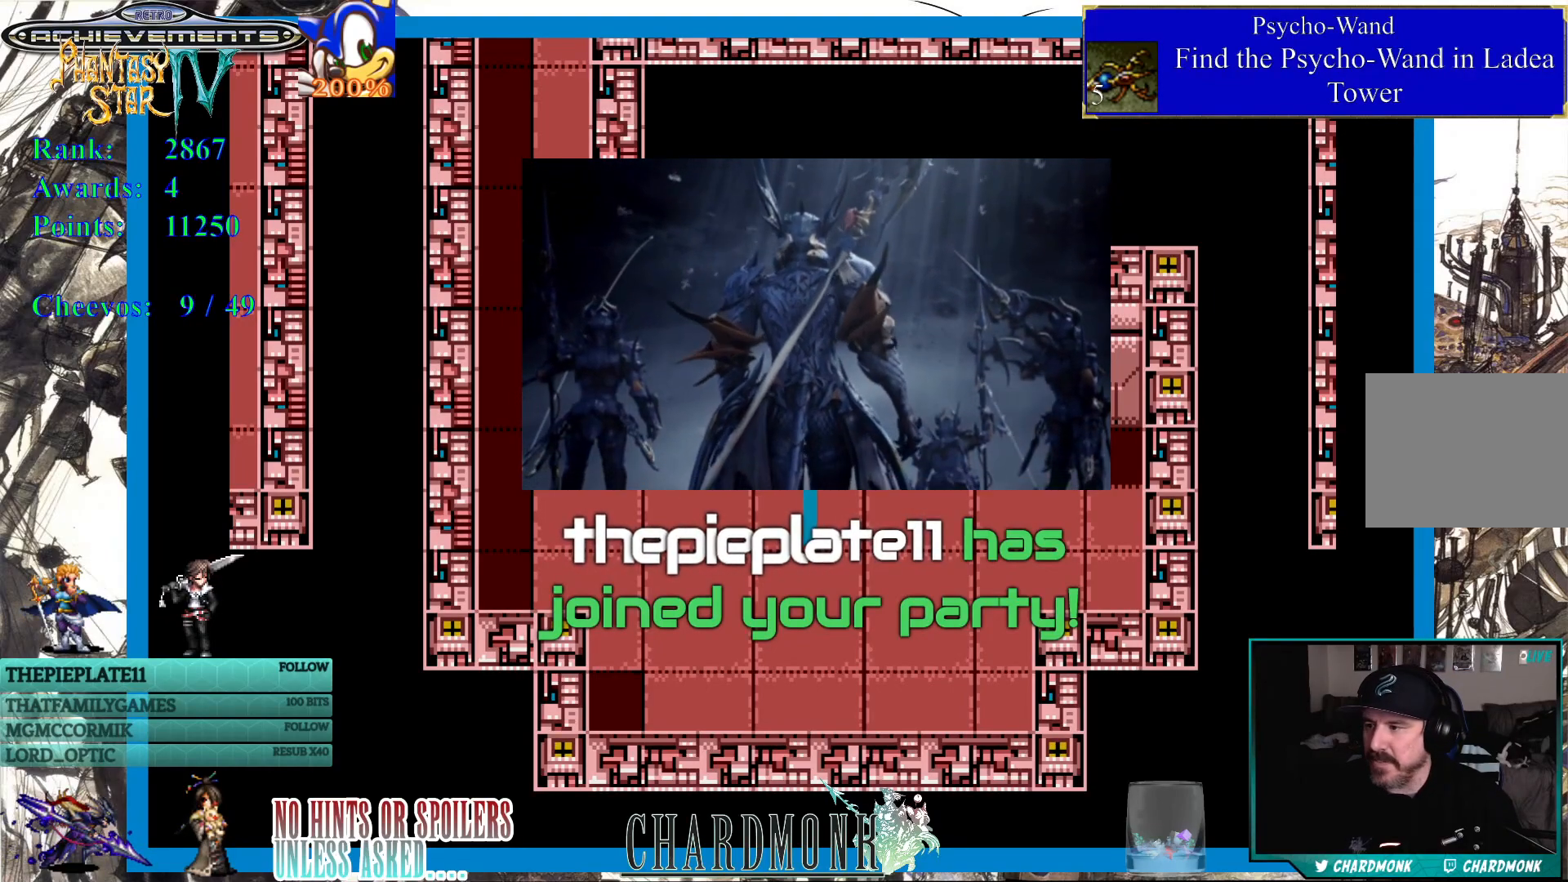
{"buttons": ["DPAD_LEFT"], "left_stick": "center", "right_stick": "center", "events": [[467, "DPAD_LEFT", "down"]]}
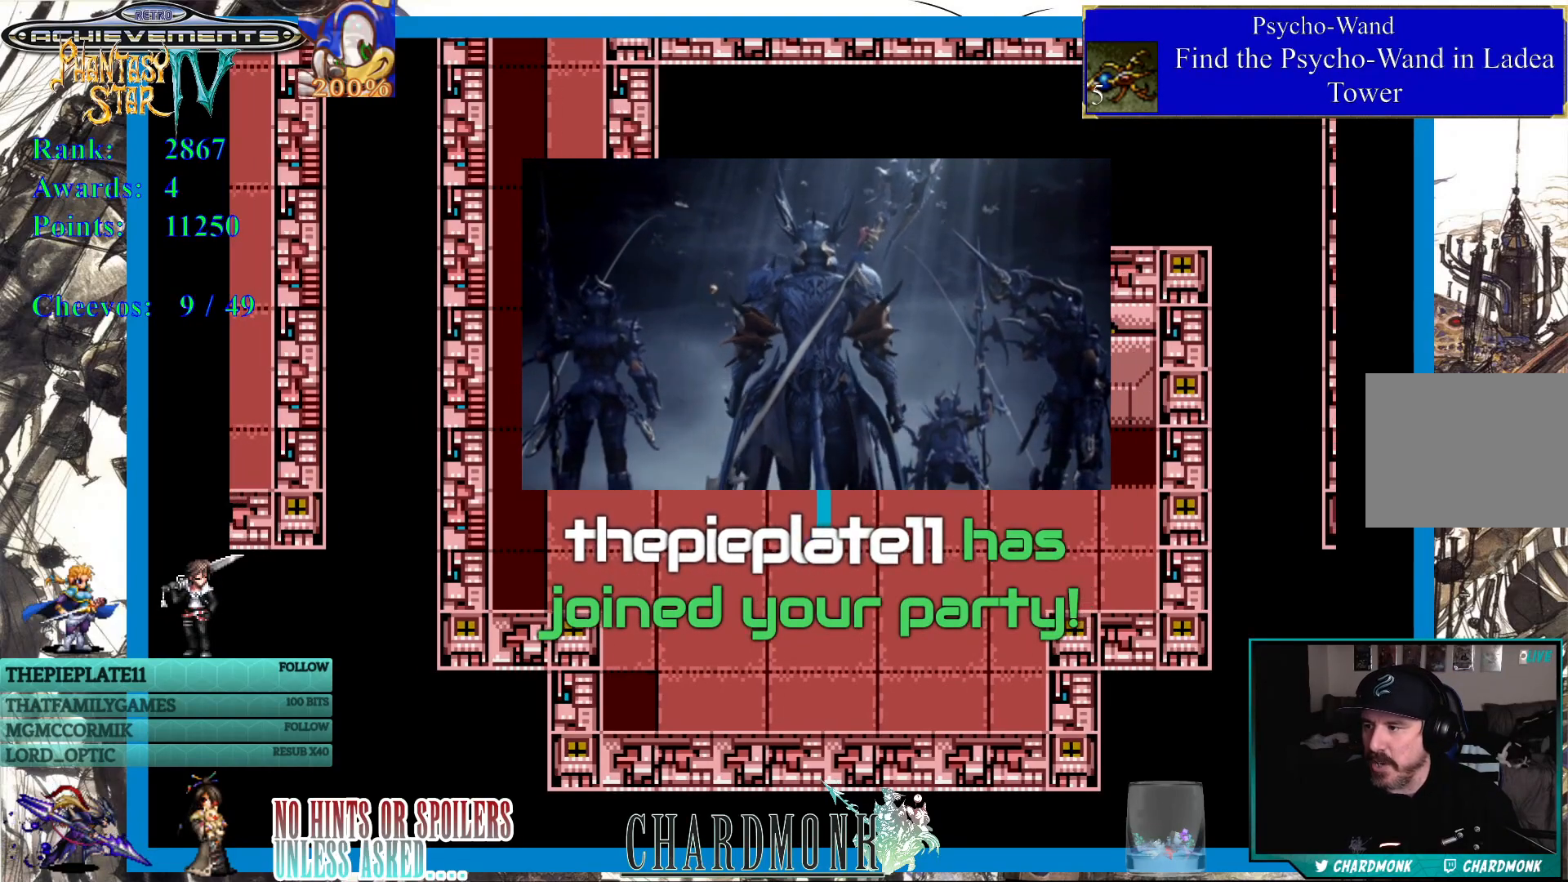
{"buttons": ["DPAD_LEFT"], "left_stick": "center", "right_stick": "center", "events": []}
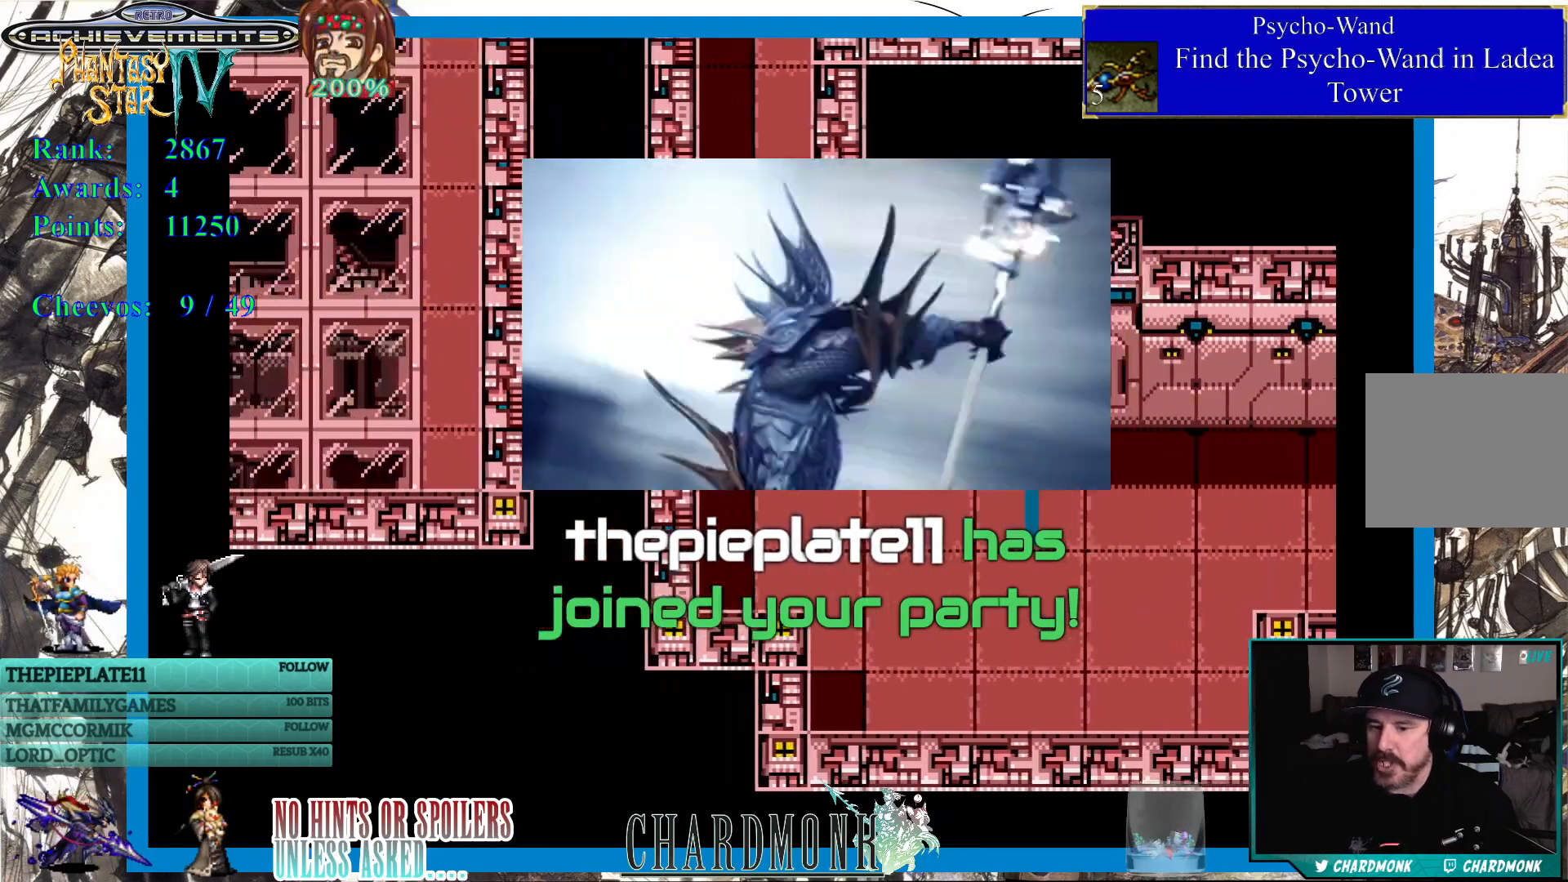
{"buttons": ["DPAD_UP"], "left_stick": "center", "right_stick": "center", "events": [[33, "DPAD_LEFT", "up"], [350, "DPAD_UP", "down"]]}
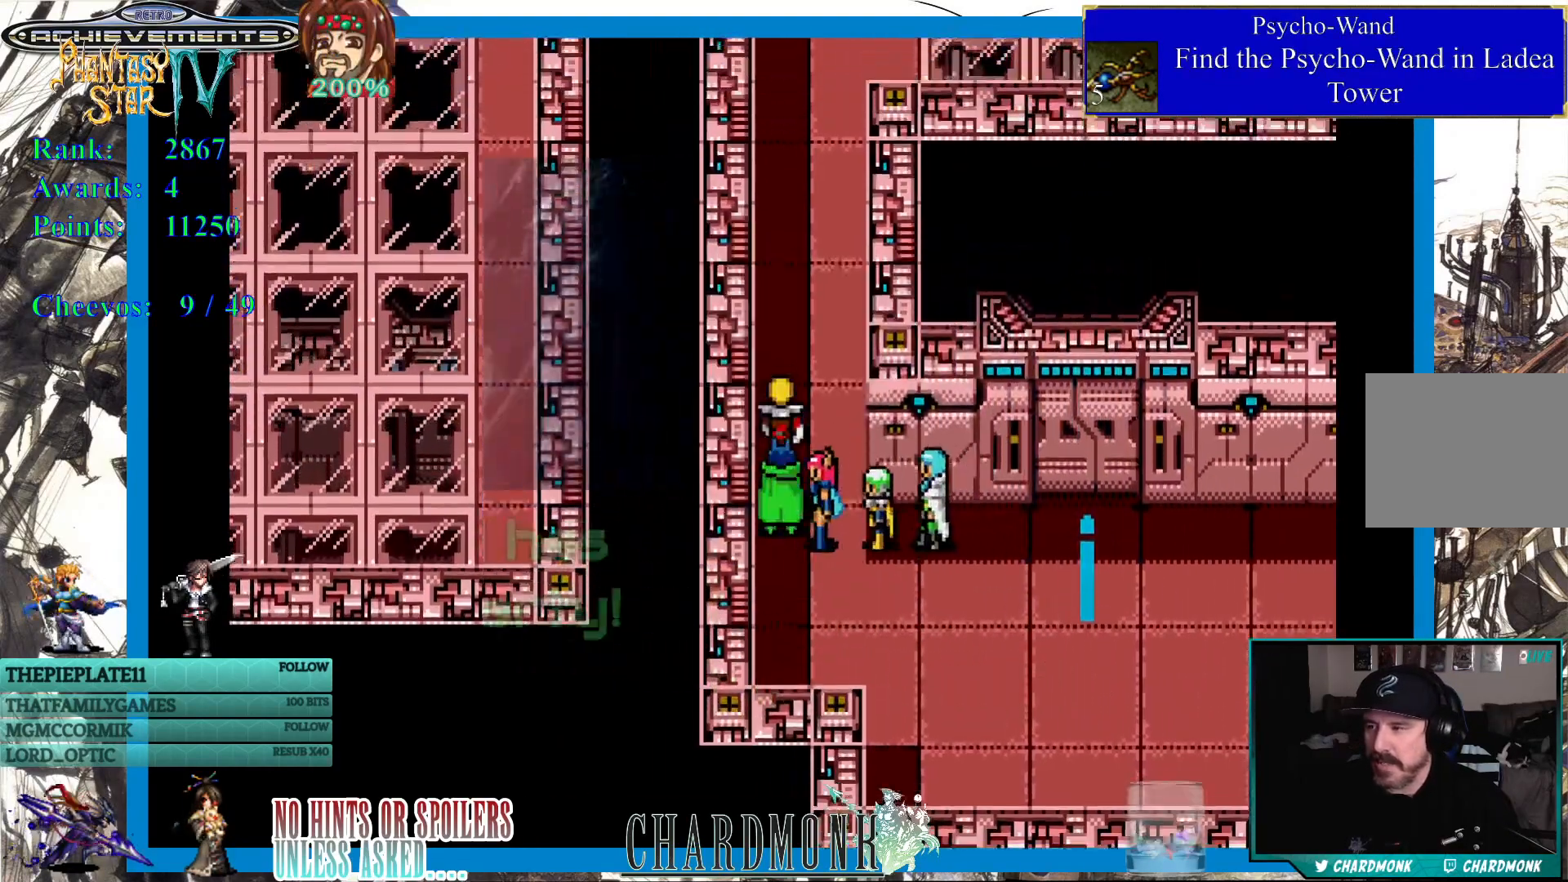
{"buttons": ["DPAD_UP"], "left_stick": "center", "right_stick": "center", "events": []}
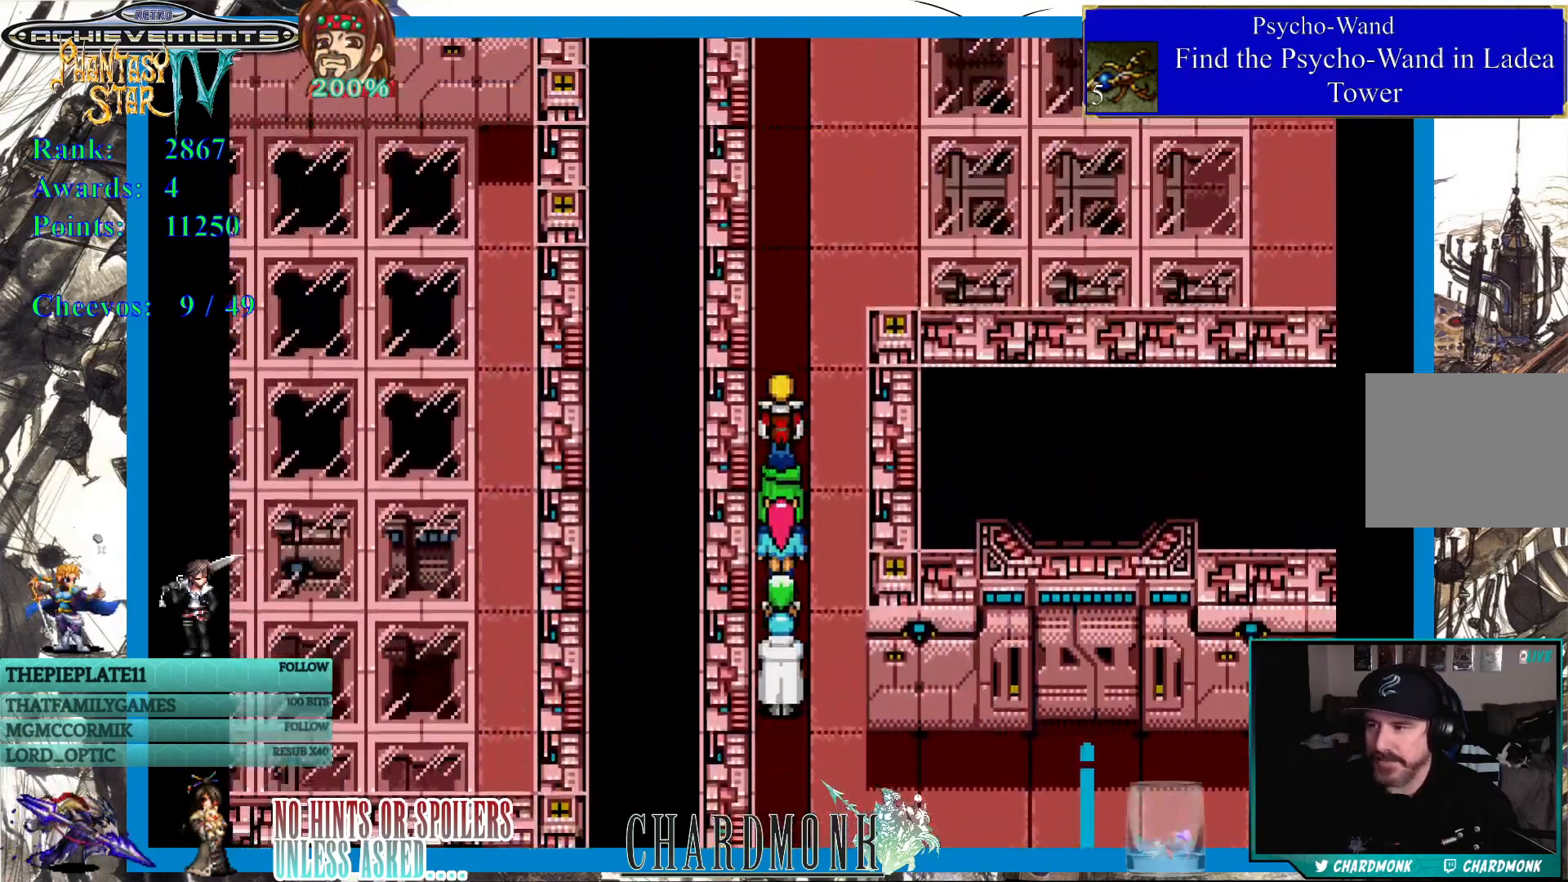
{"buttons": ["DPAD_UP"], "left_stick": "center", "right_stick": "center", "events": []}
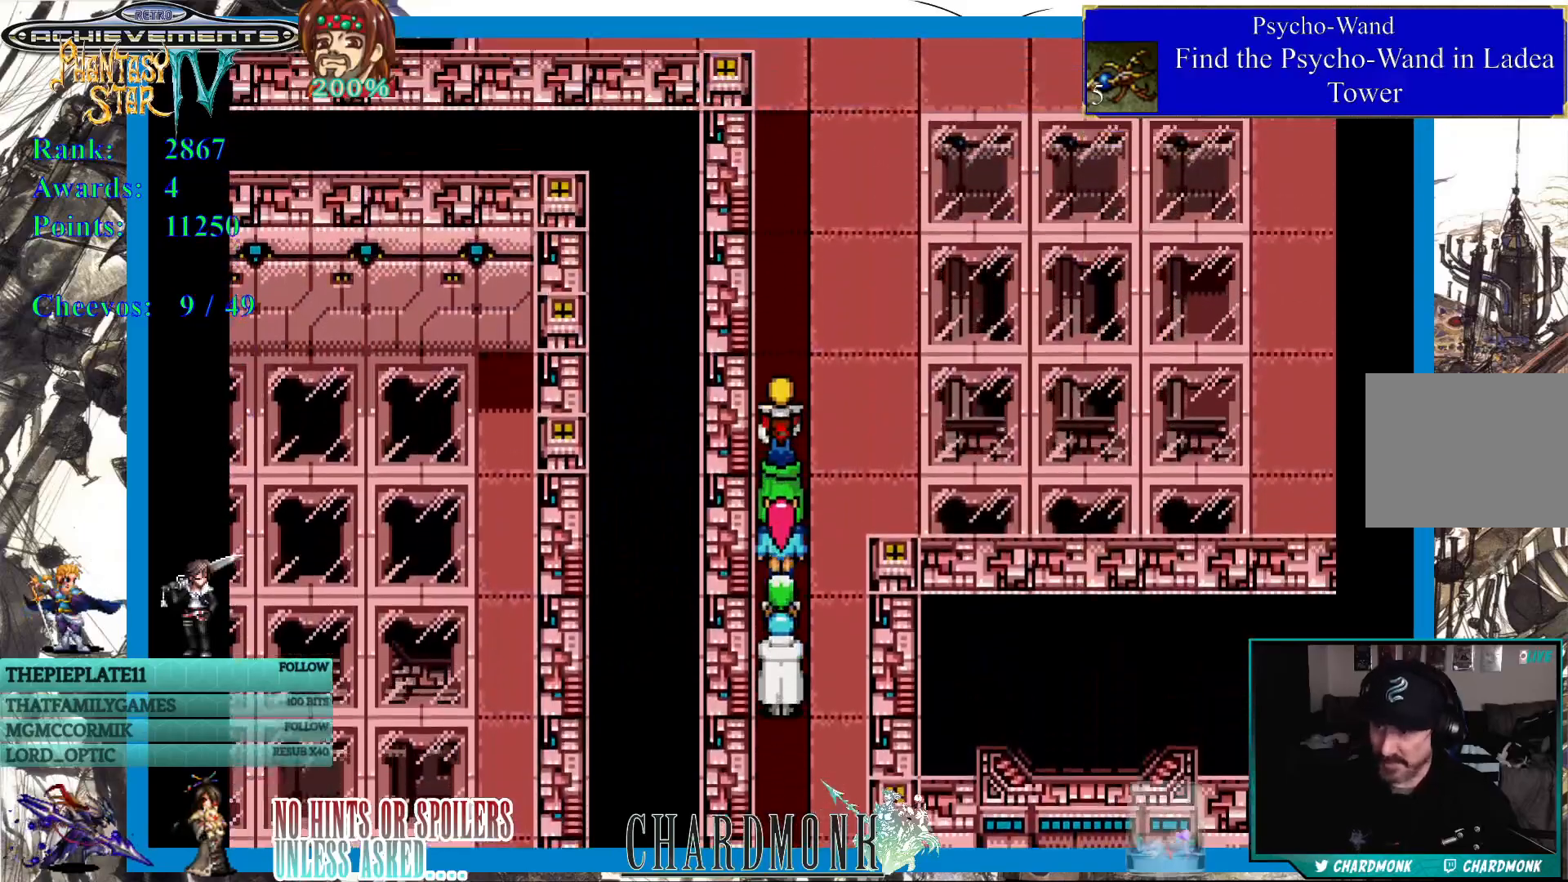
{"buttons": ["DPAD_RIGHT"], "left_stick": "center", "right_stick": "center", "events": [[67, "DPAD_UP", "up"], [467, "DPAD_RIGHT", "down"]]}
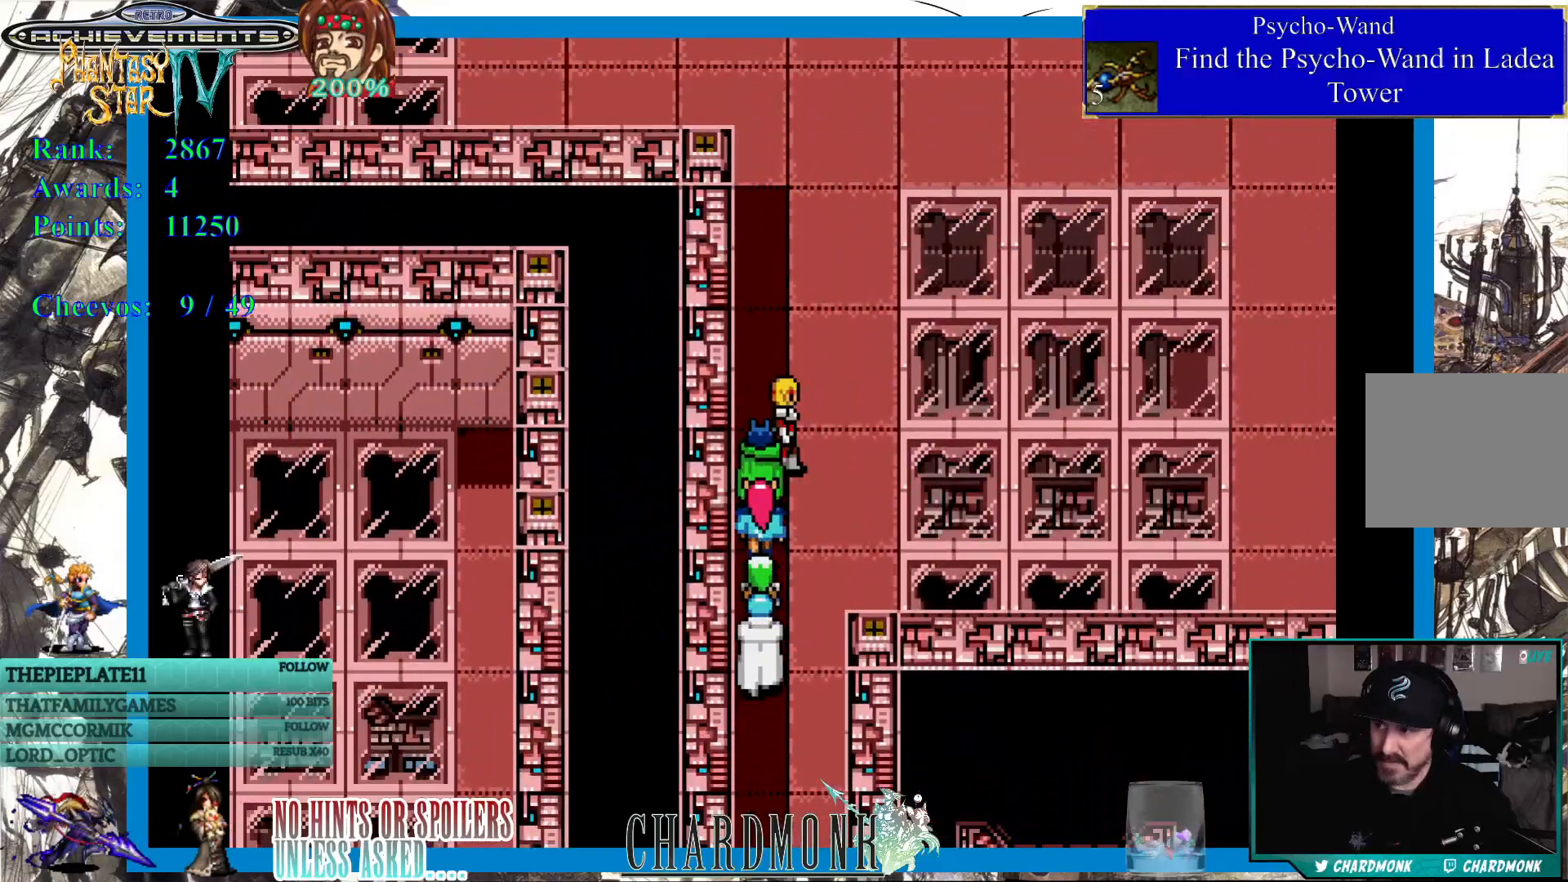
{"buttons": ["DPAD_RIGHT"], "left_stick": "center", "right_stick": "center", "events": []}
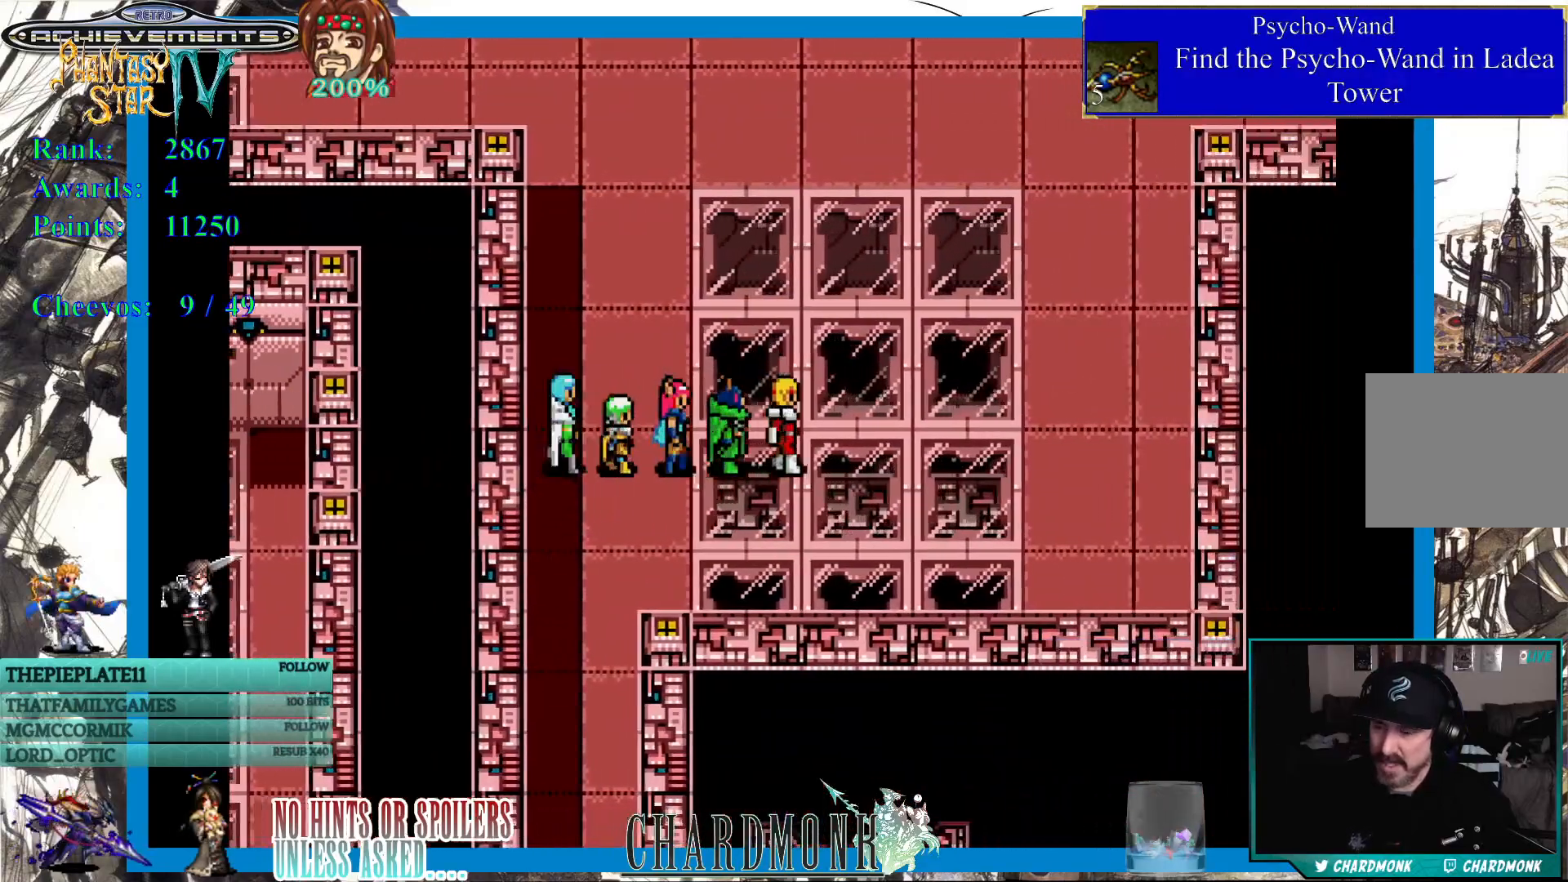
{"buttons": ["DPAD_UP"], "left_stick": "center", "right_stick": "center", "events": [[117, "DPAD_RIGHT", "up"], [300, "DPAD_UP", "down"]]}
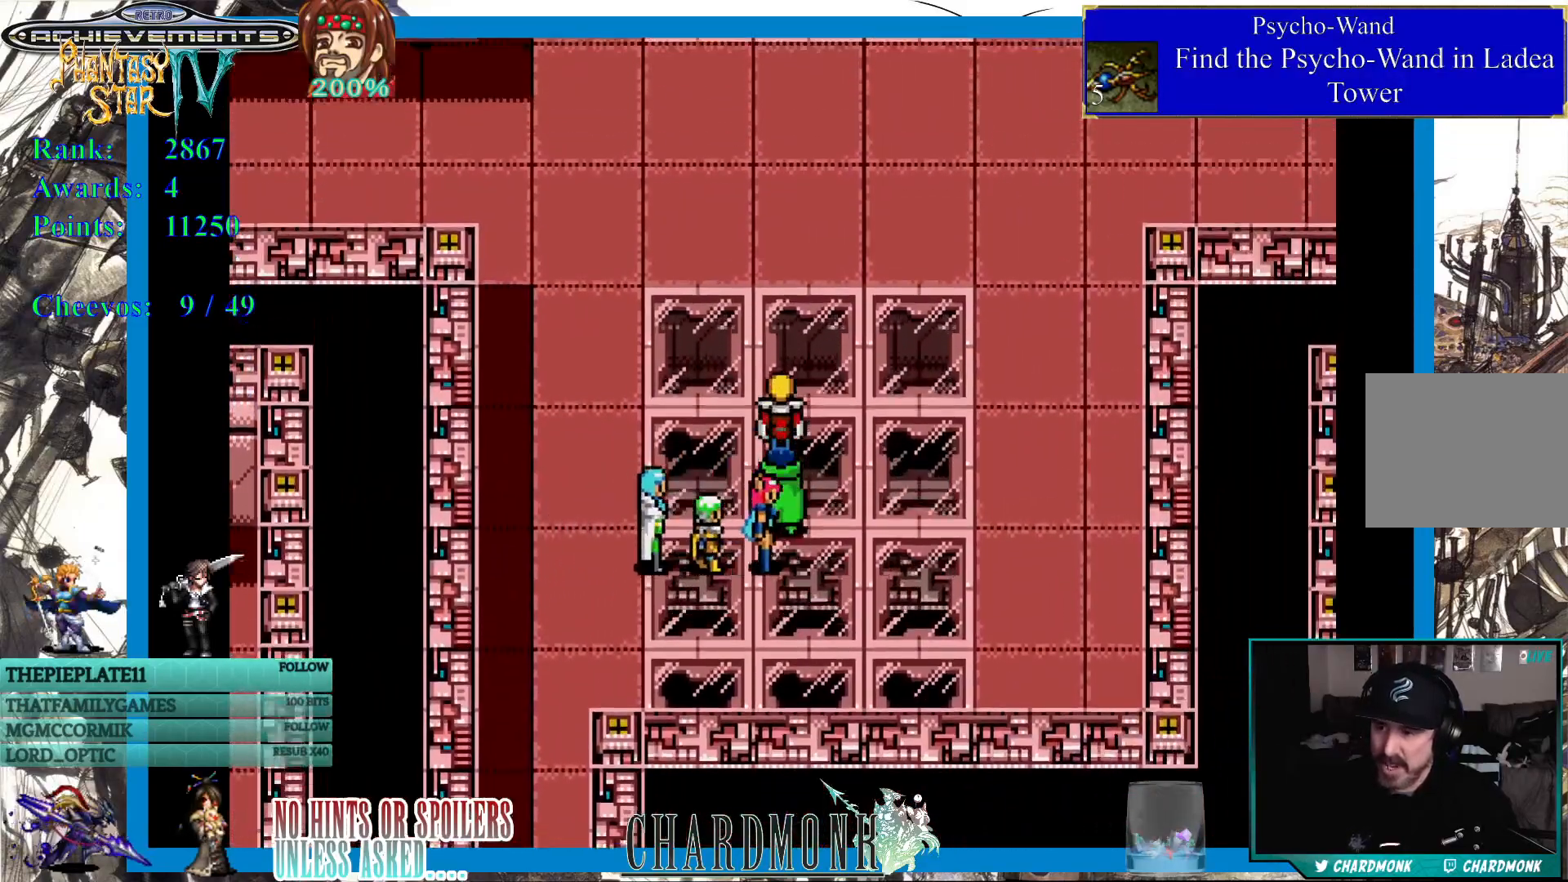
{"buttons": [], "left_stick": "center", "right_stick": "center", "events": [[367, "DPAD_UP", "up"]]}
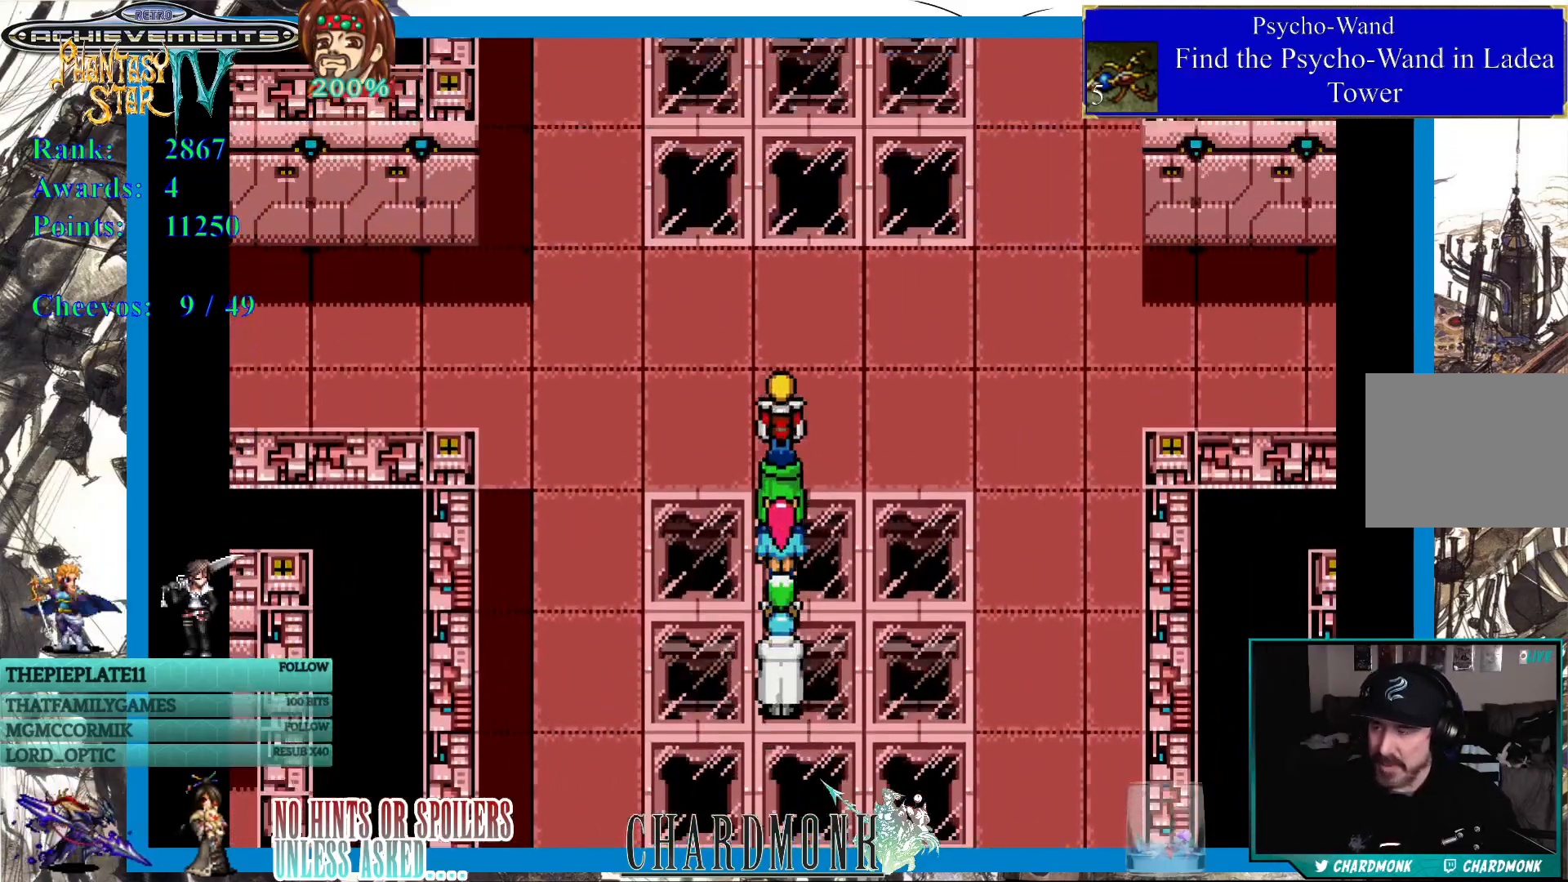
{"buttons": ["DPAD_LEFT"], "left_stick": "center", "right_stick": "center", "events": [[83, "DPAD_UP", "down"], [217, "DPAD_UP", "up"], [433, "DPAD_LEFT", "down"]]}
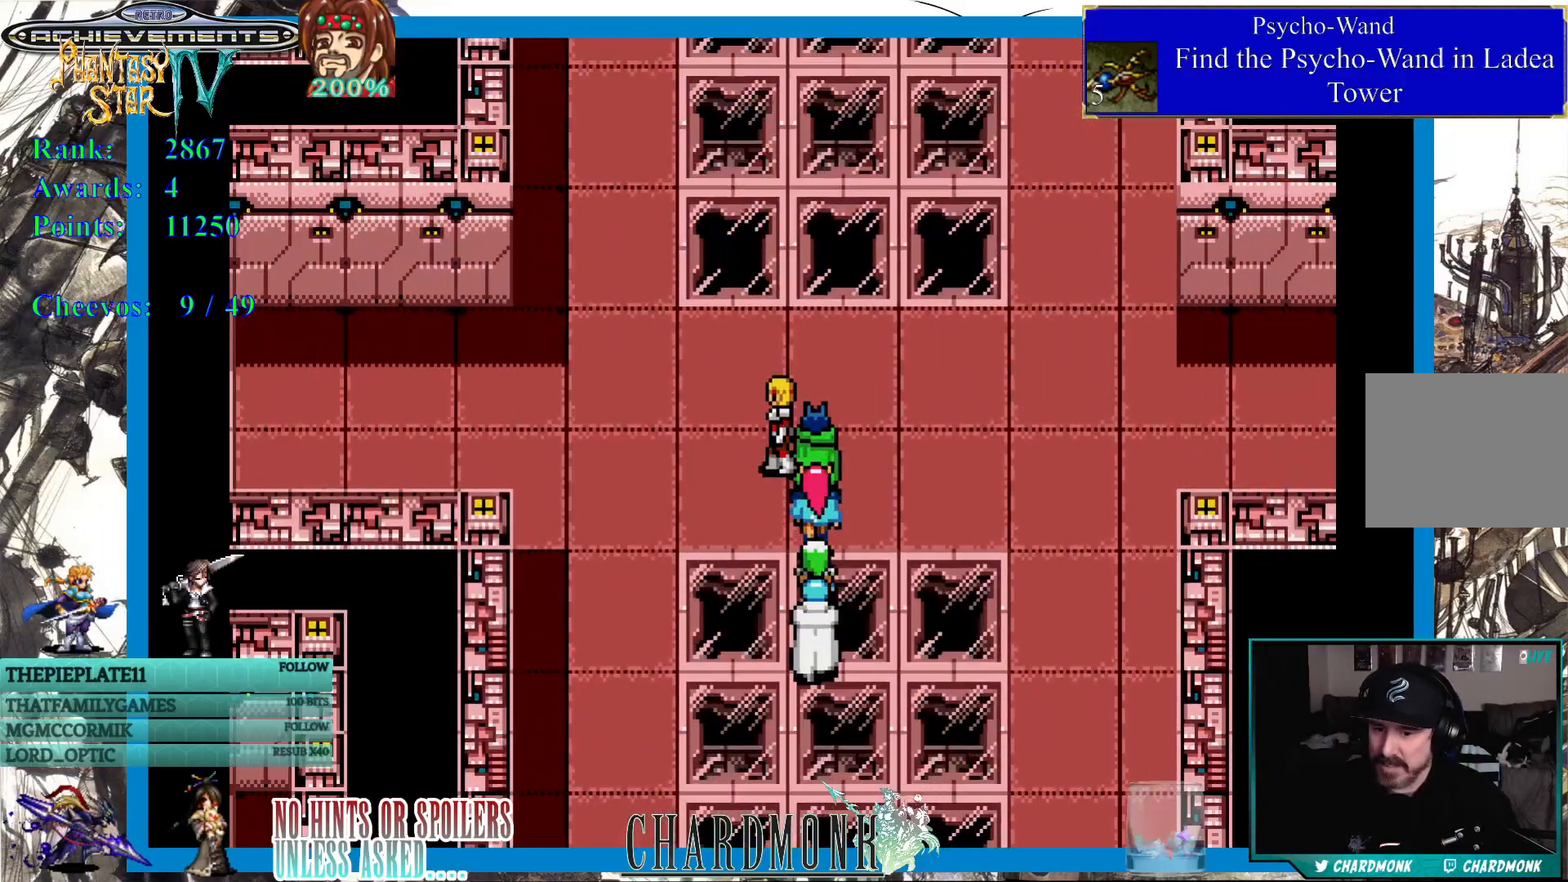
{"buttons": ["DPAD_LEFT"], "left_stick": "center", "right_stick": "center", "events": []}
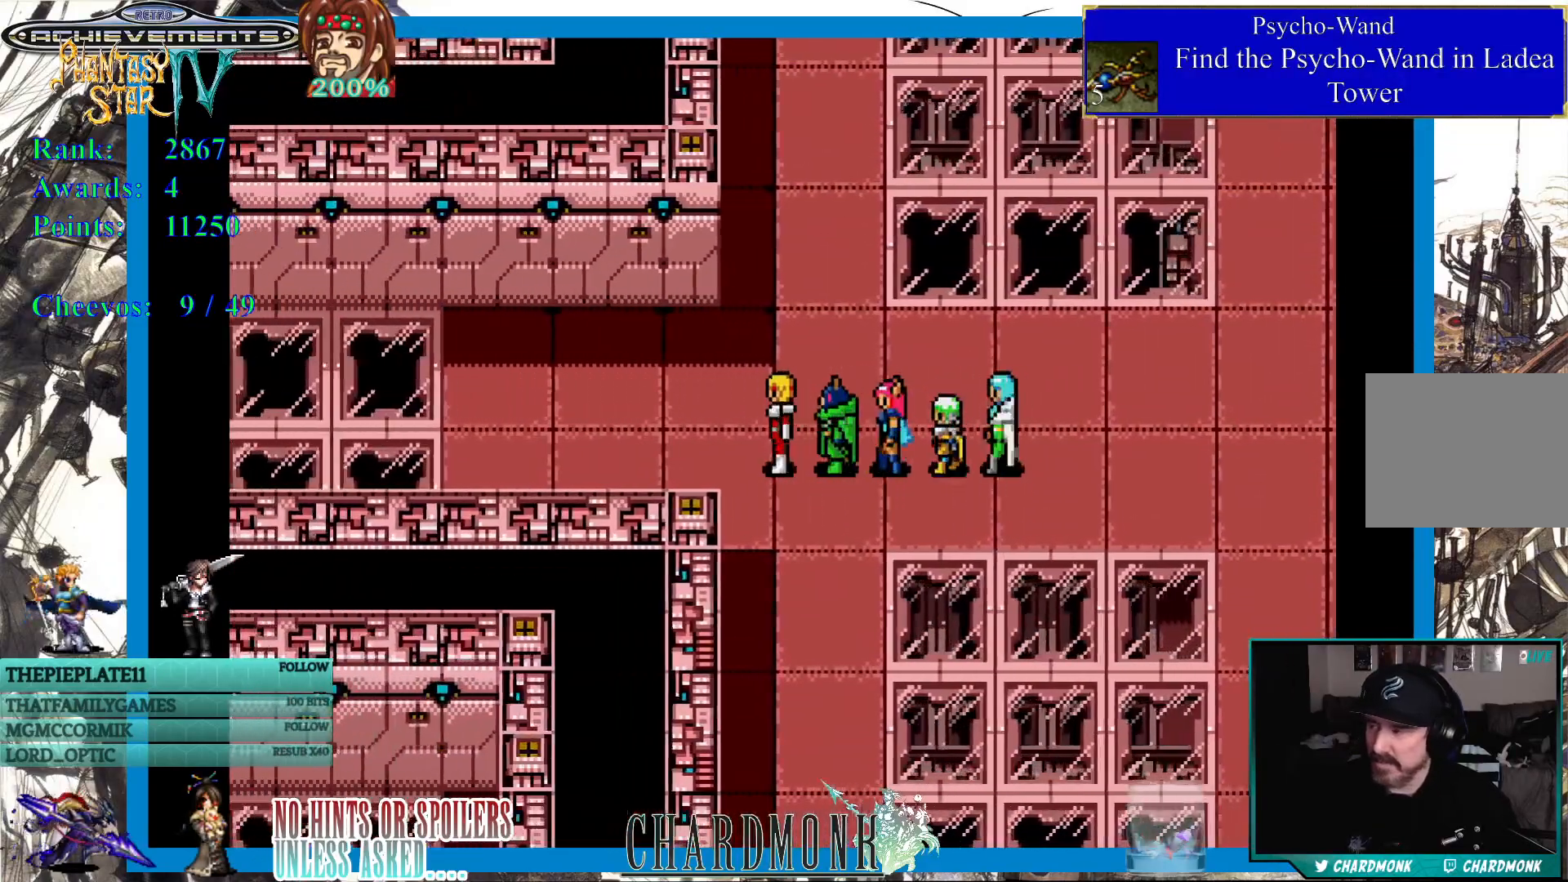
{"buttons": ["DPAD_LEFT"], "left_stick": "center", "right_stick": "center", "events": []}
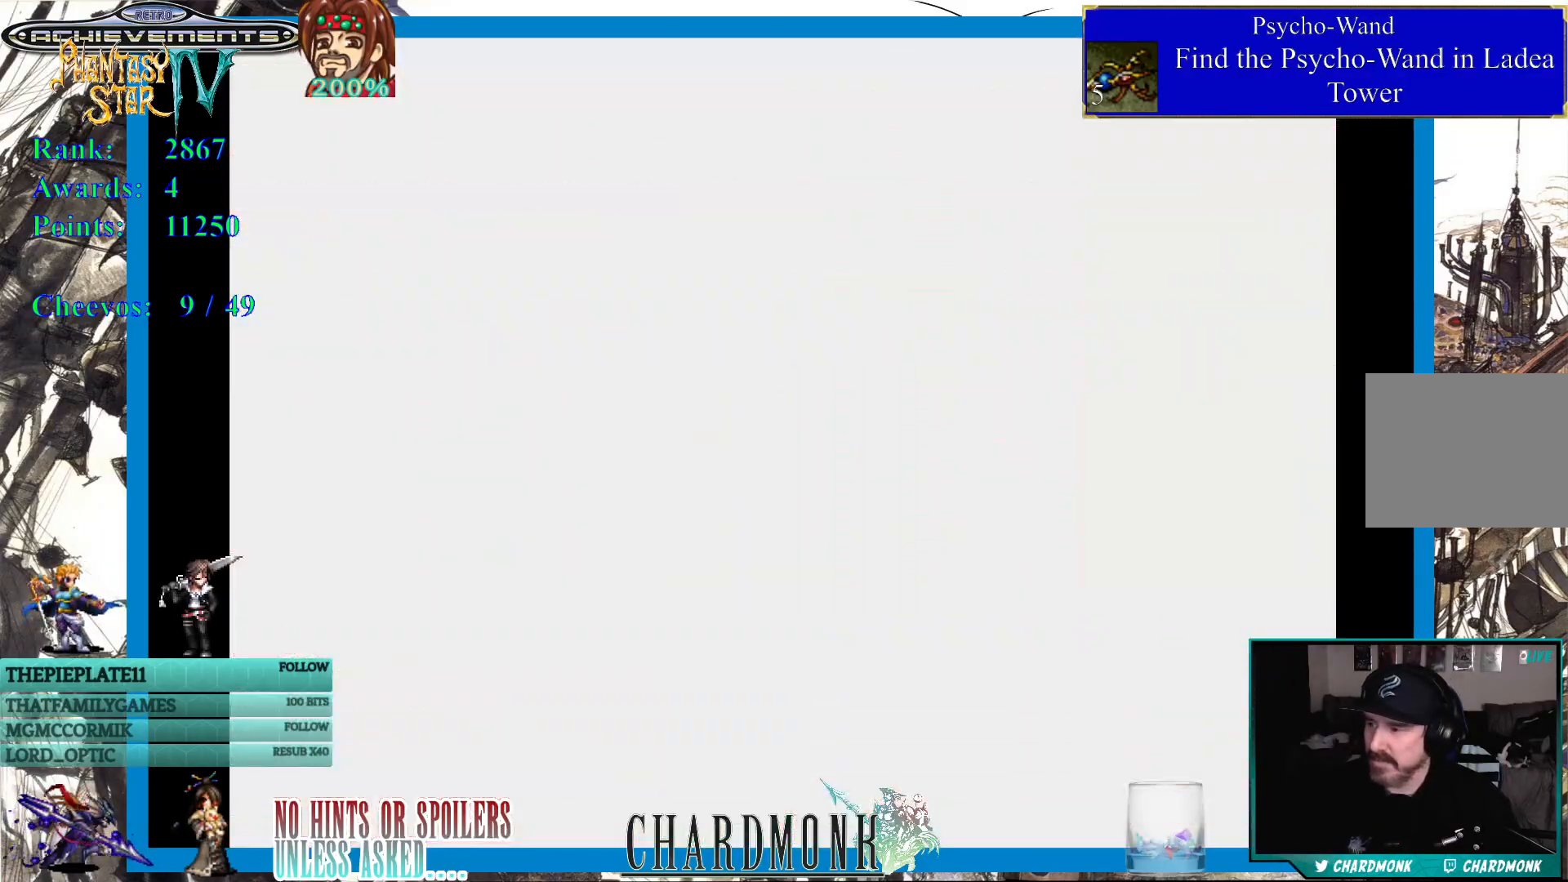
{"buttons": [], "left_stick": "center", "right_stick": "center", "events": [[50, "DPAD_LEFT", "up"]]}